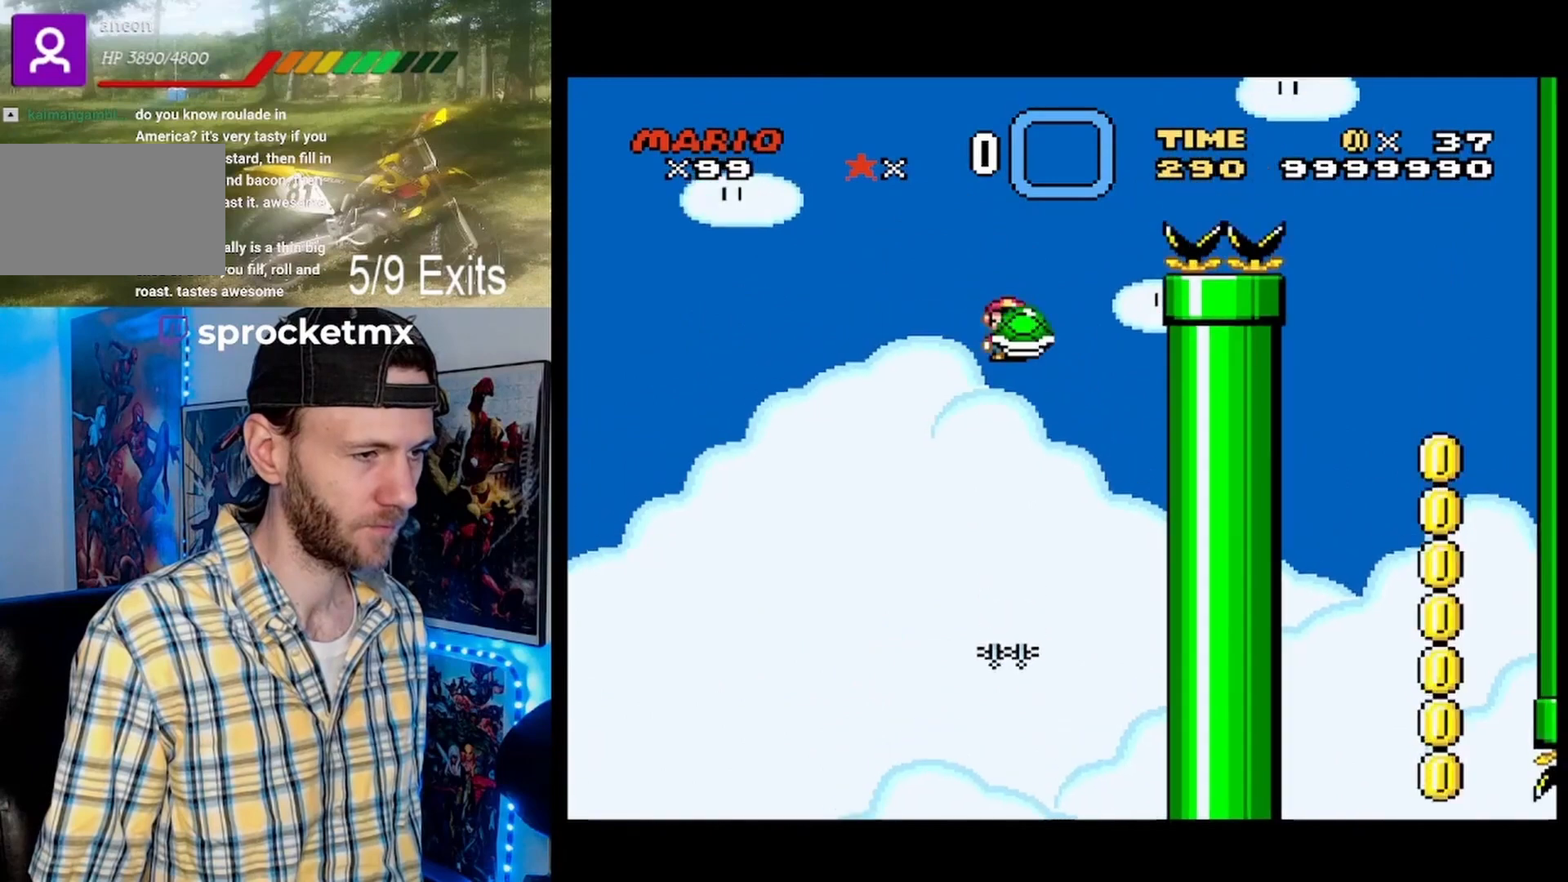
Gameplay with a controller (Nintendo layout); each line is a JSON object with the inputs held at the frame after it. "events" lists button and stick changes between this image and that frame as [ms after this image, input, new state], when the widget could be followed in between. Not read: A DPAD_DOWN L1 L3 R1 R3 SELECT START.
{"buttons": ["B", "Y", "DPAD_RIGHT"], "events": [[100, "DPAD_RIGHT", "up"], [100, "Y", "up"], [133, "DPAD_LEFT", "down"], [200, "Y", "down"], [233, "DPAD_LEFT", "up"], [233, "DPAD_RIGHT", "down"]]}
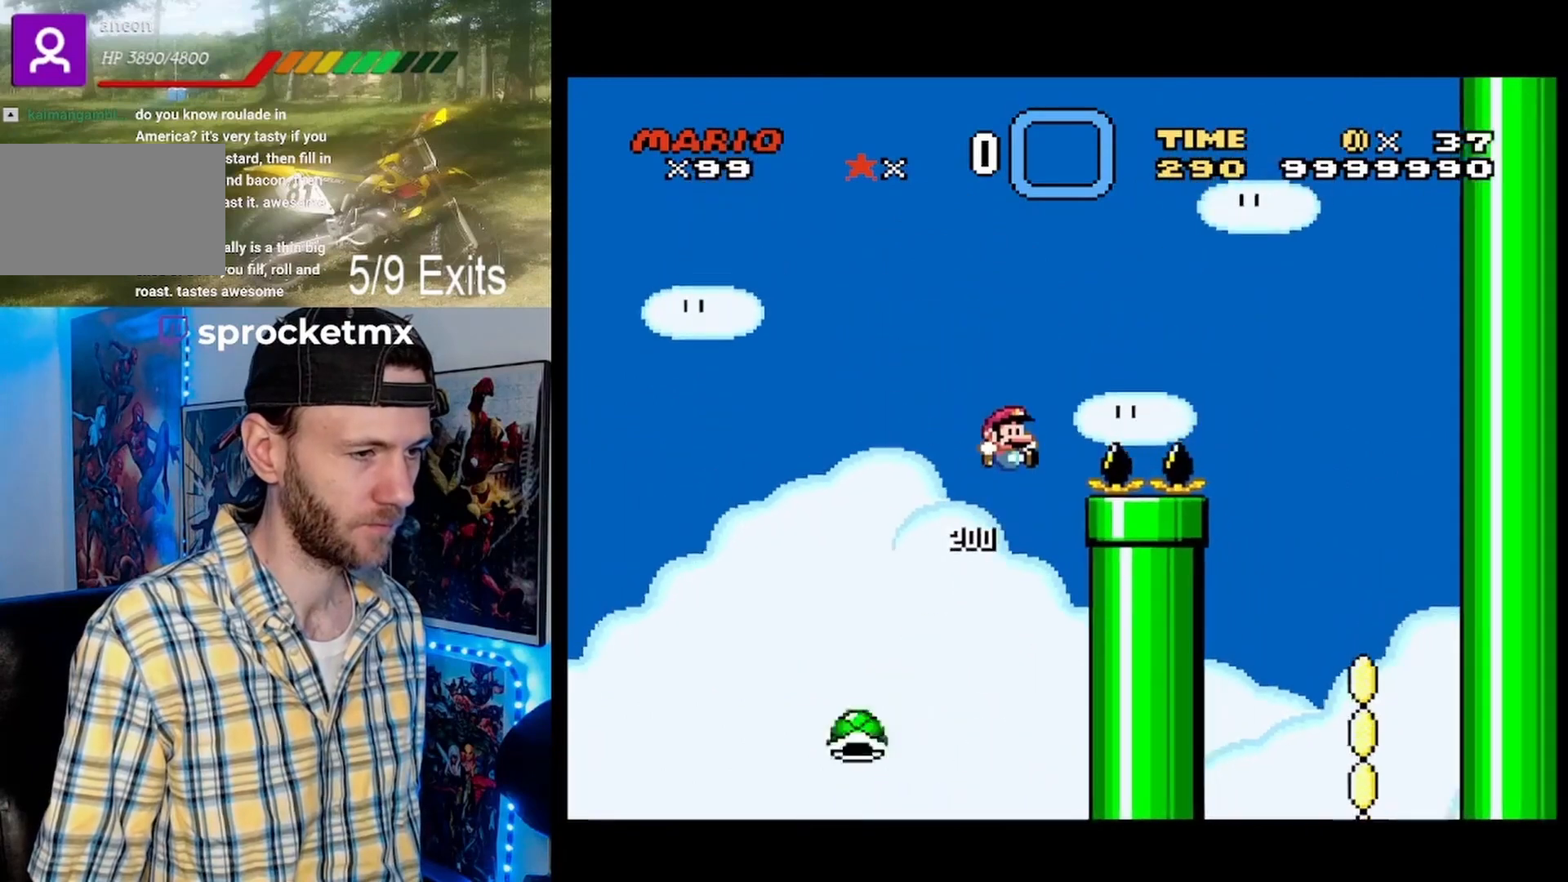
{"buttons": ["B", "Y"], "events": [[167, "B", "up"], [300, "B", "down"], [433, "DPAD_RIGHT", "up"]]}
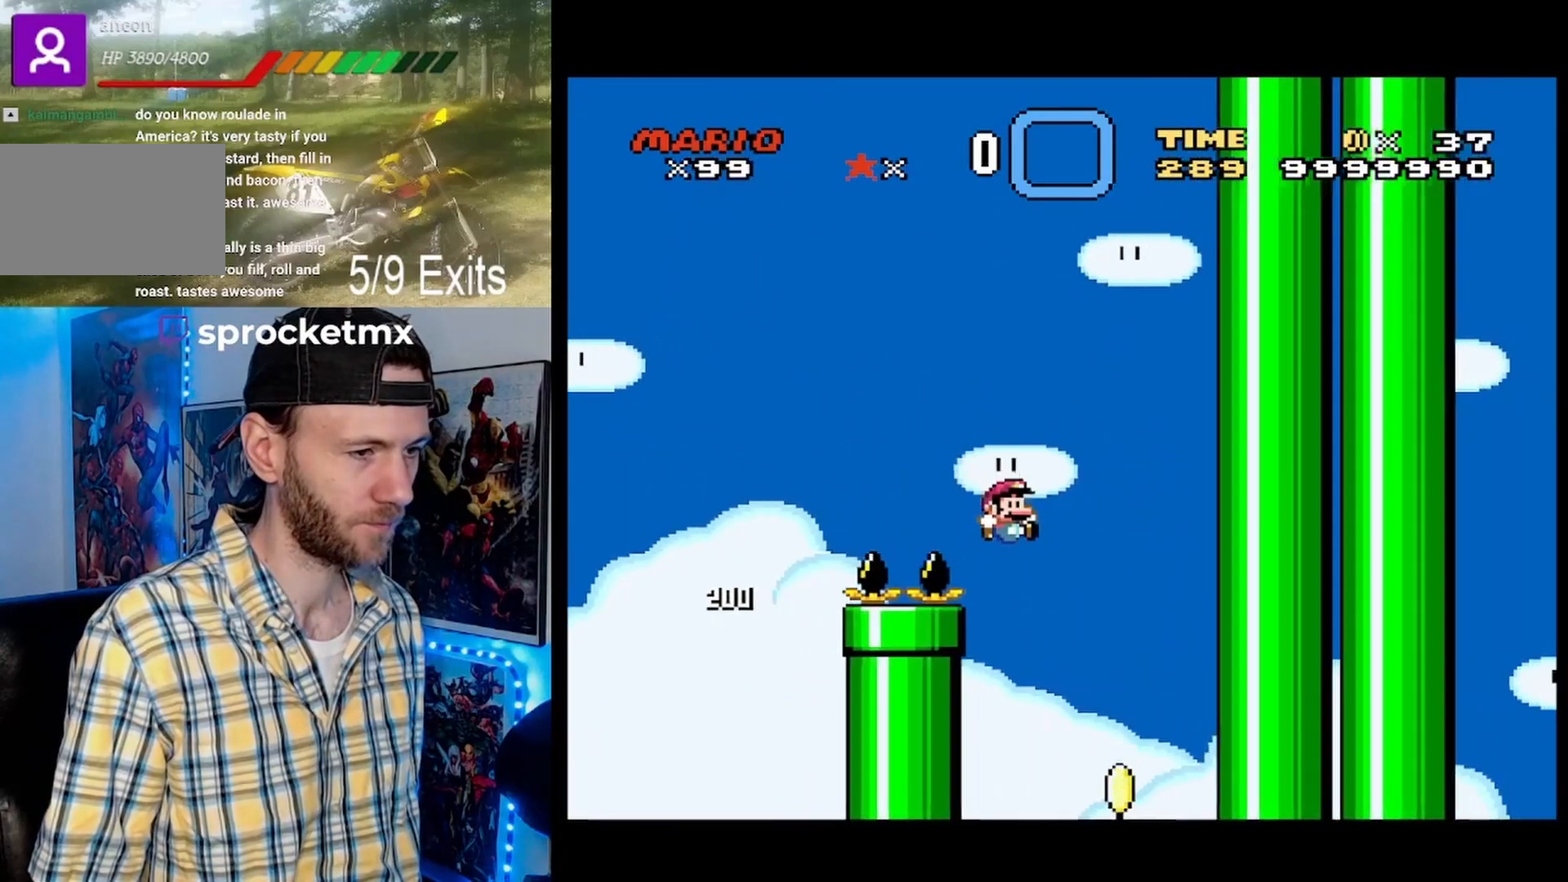
{"buttons": ["B", "Y"], "events": [[133, "DPAD_LEFT", "down"], [267, "DPAD_LEFT", "up"]]}
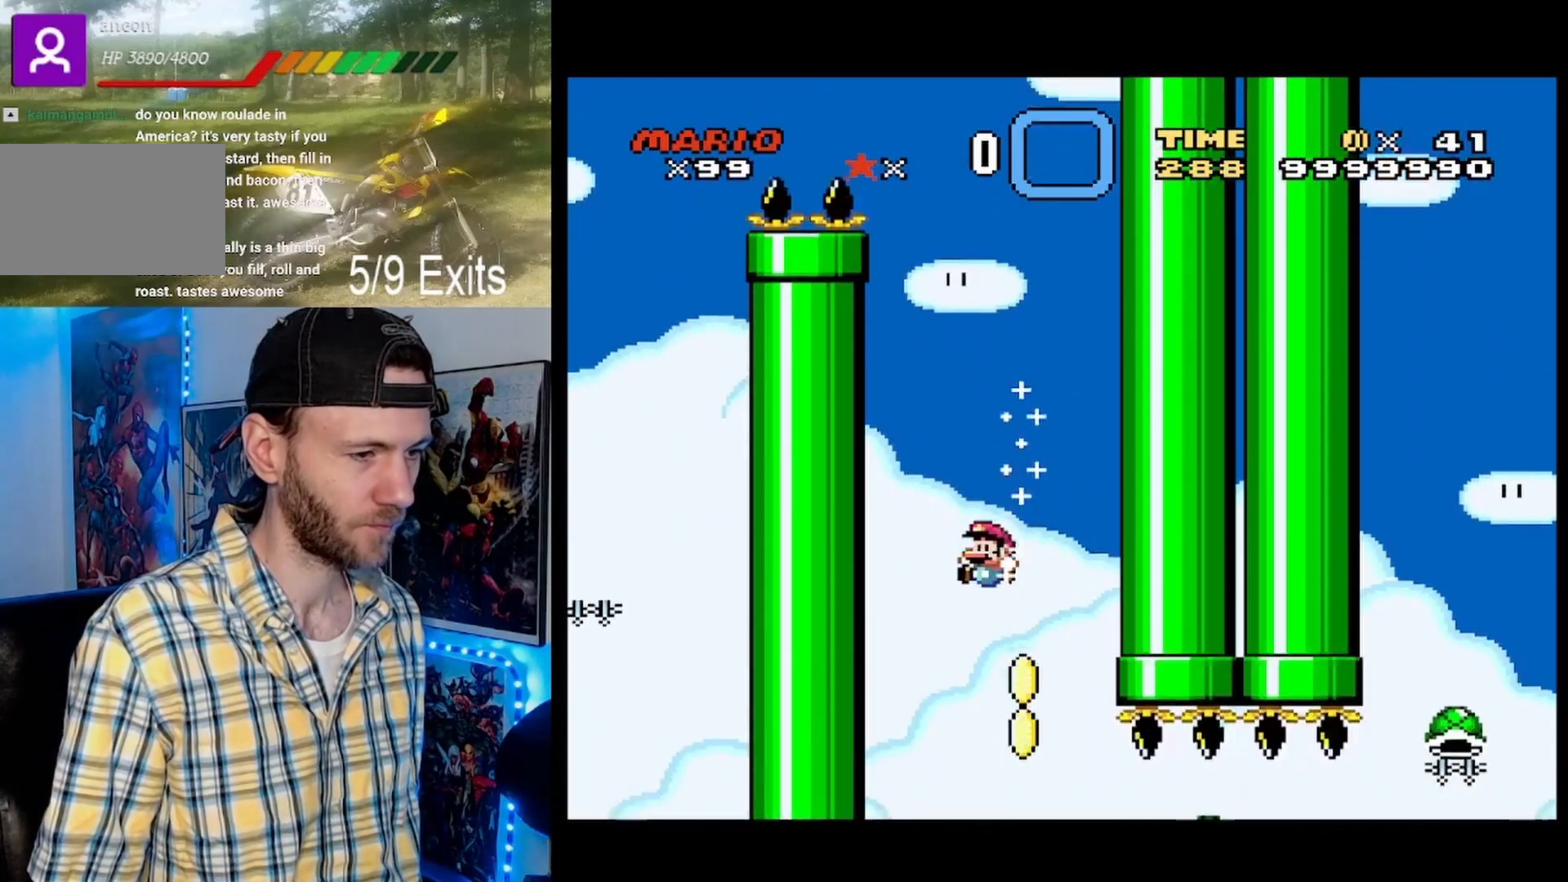
{"buttons": ["B", "Y", "DPAD_RIGHT"], "events": [[33, "DPAD_RIGHT", "down"]]}
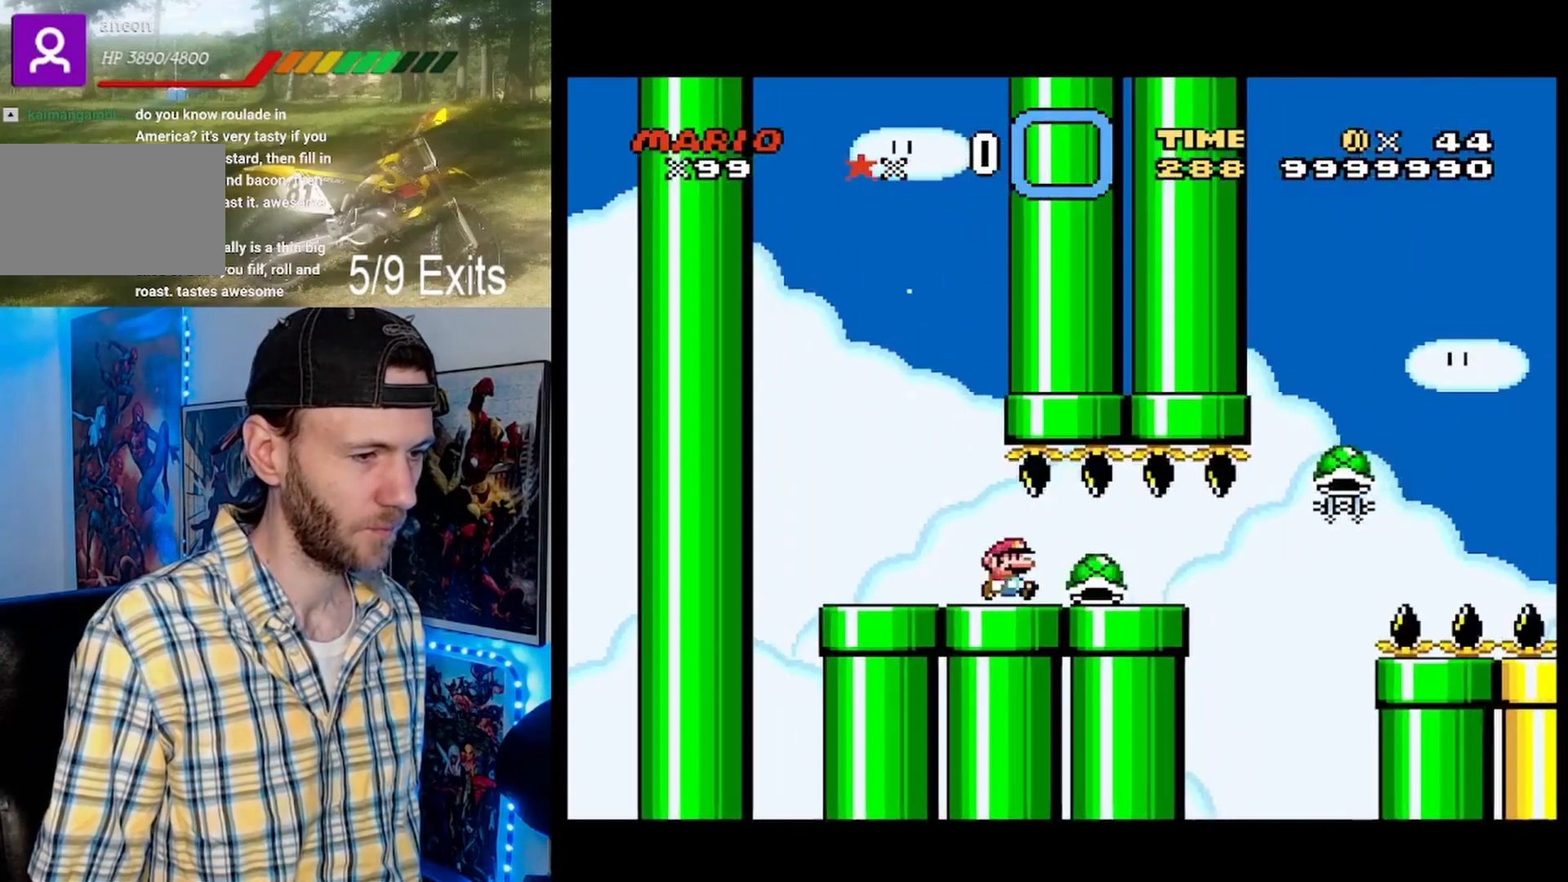
{"buttons": ["B", "Y", "DPAD_RIGHT"], "events": [[167, "DPAD_RIGHT", "up"], [200, "DPAD_LEFT", "down"], [333, "DPAD_LEFT", "up"], [433, "DPAD_RIGHT", "down"]]}
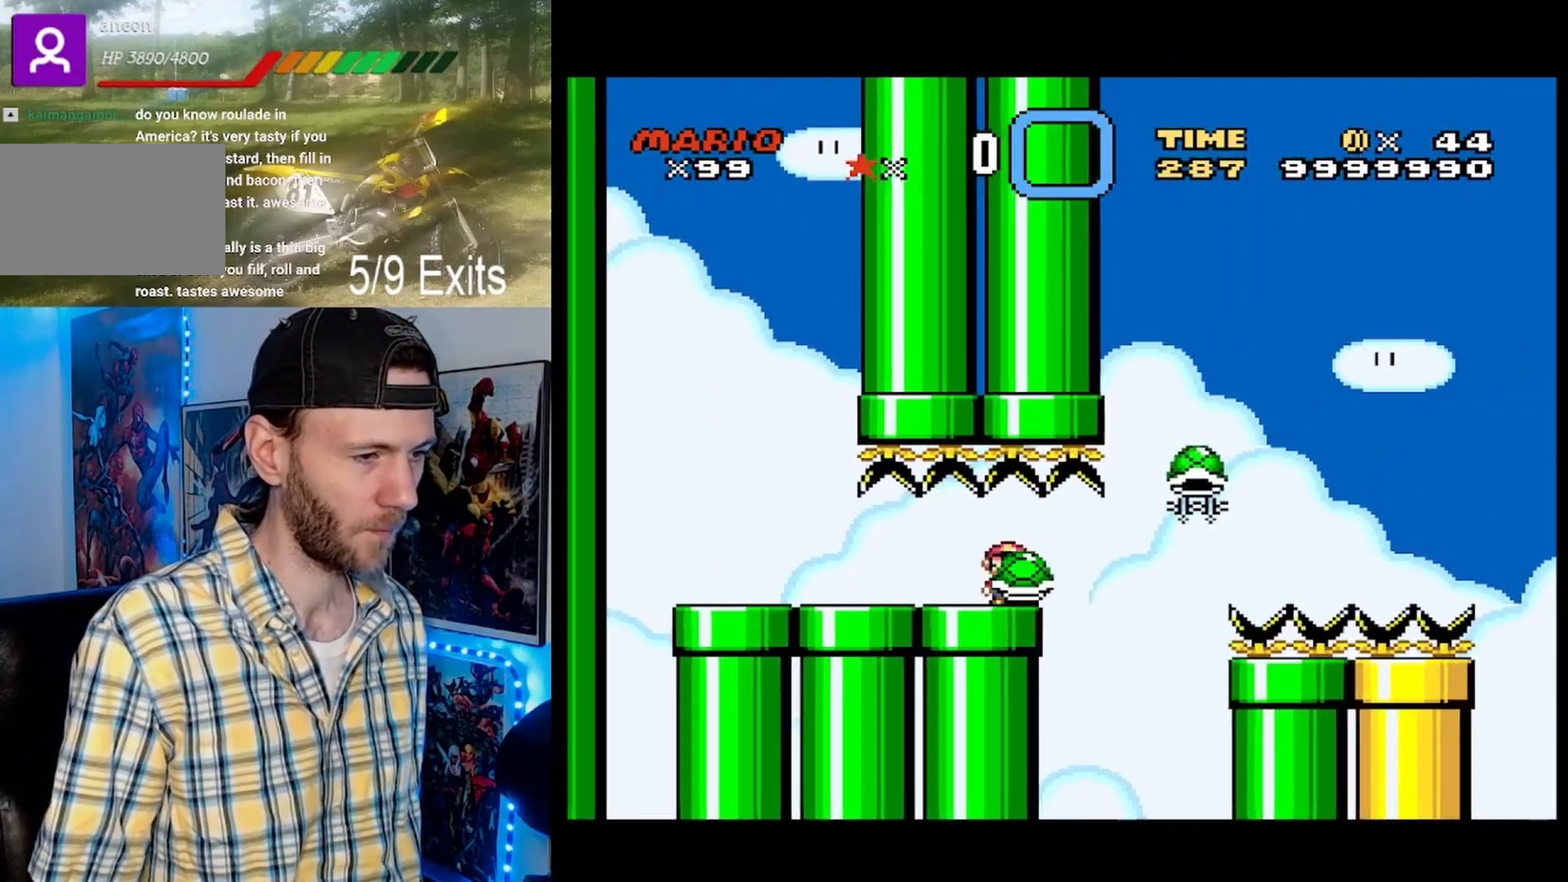
{"buttons": ["B", "Y"], "events": [[33, "DPAD_RIGHT", "up"]]}
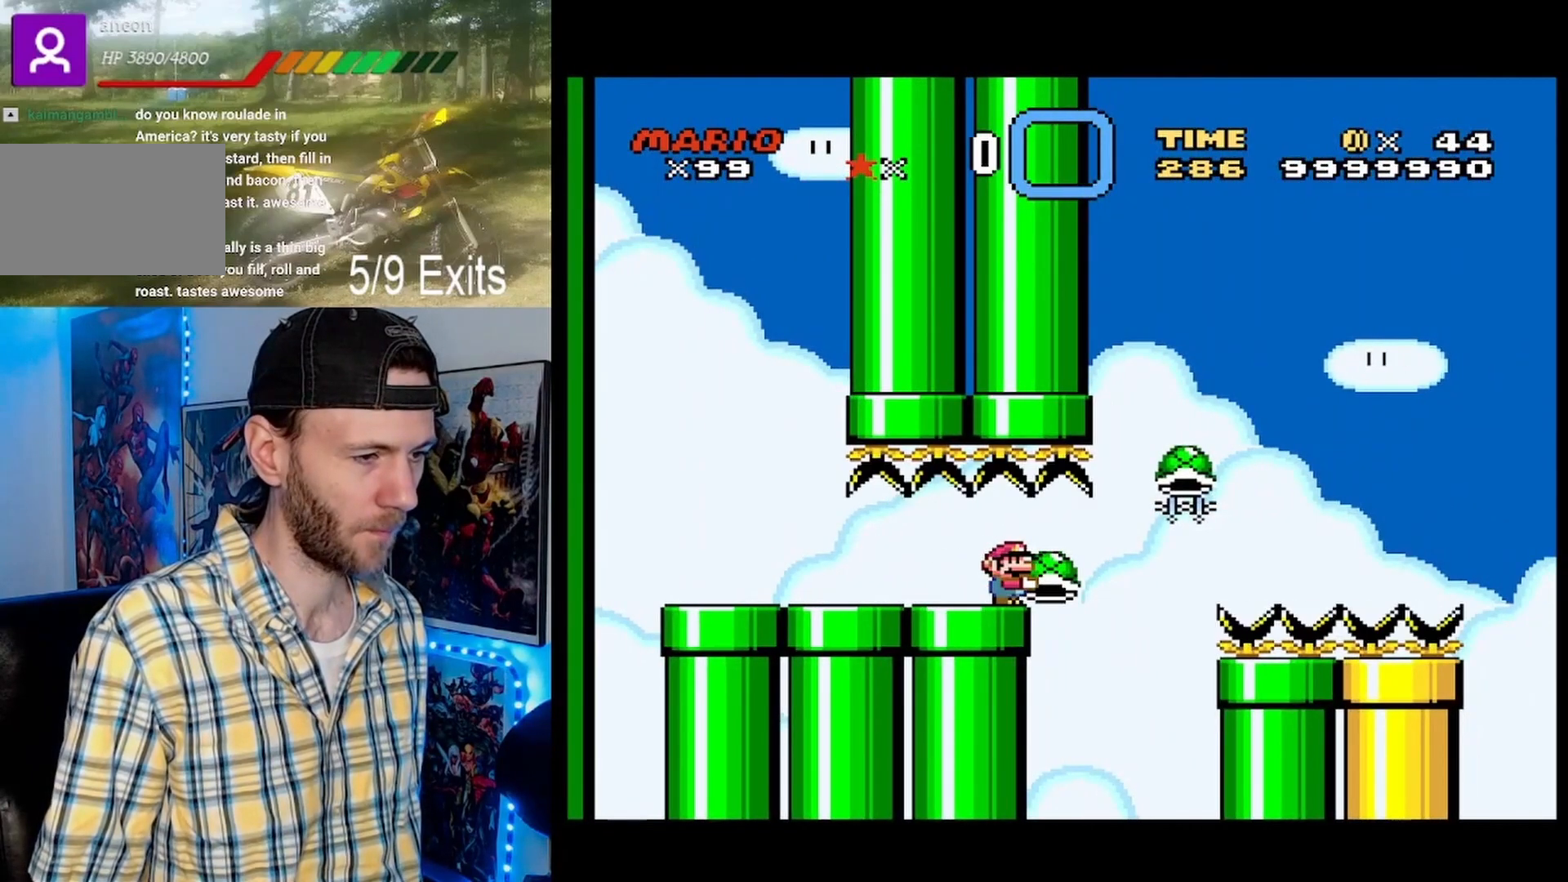
{"buttons": ["B", "Y"], "events": [[133, "DPAD_RIGHT", "down"], [200, "DPAD_RIGHT", "up"]]}
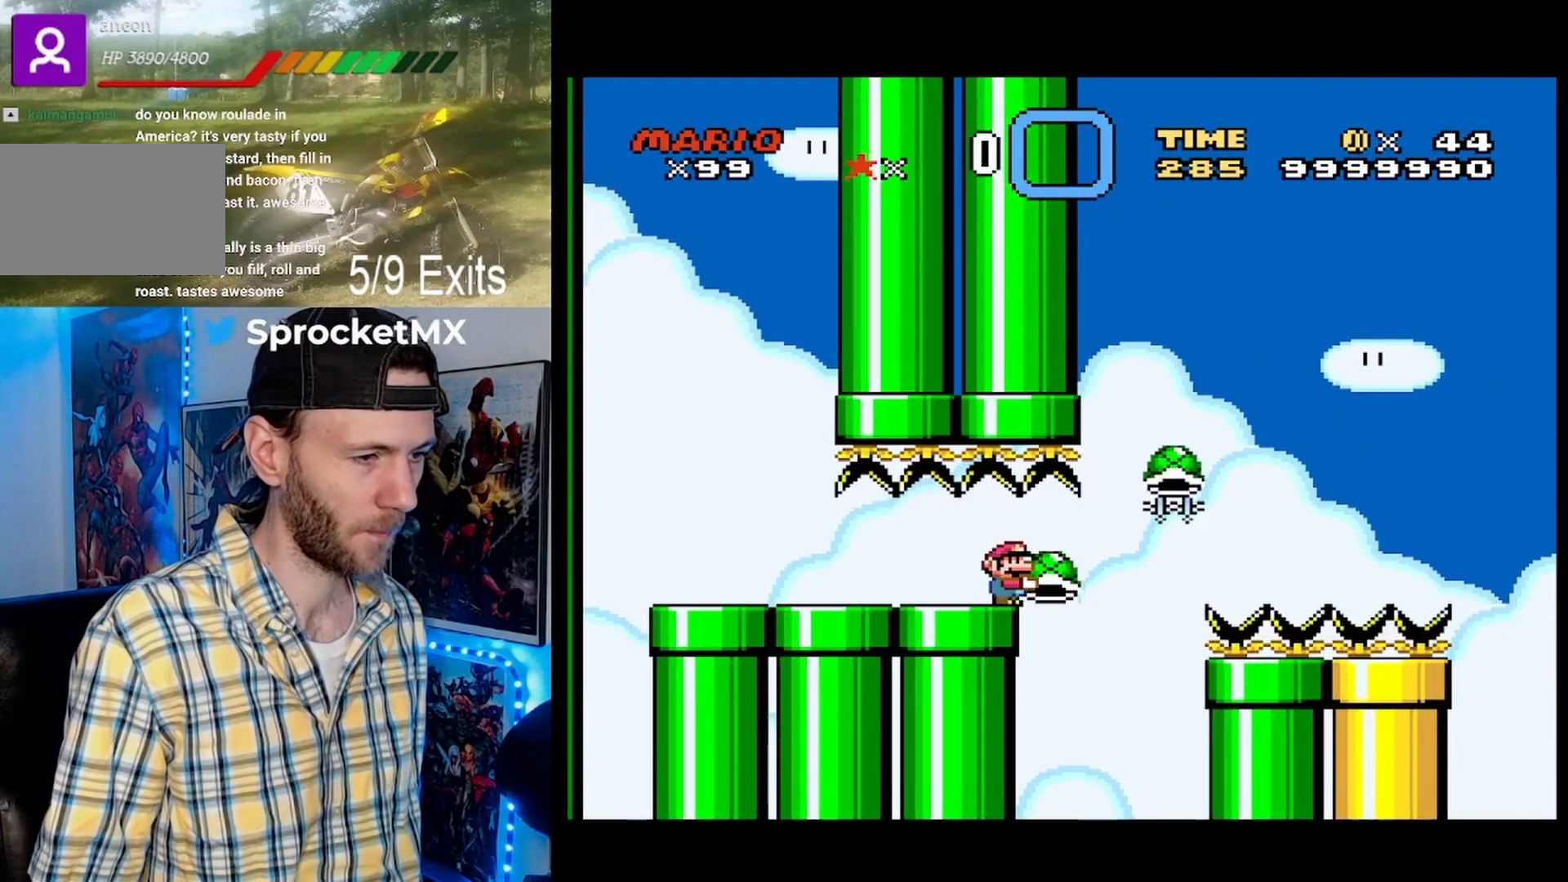
{"buttons": ["B", "Y", "DPAD_RIGHT"], "events": [[33, "DPAD_RIGHT", "down"], [100, "Y", "up"], [267, "Y", "down"]]}
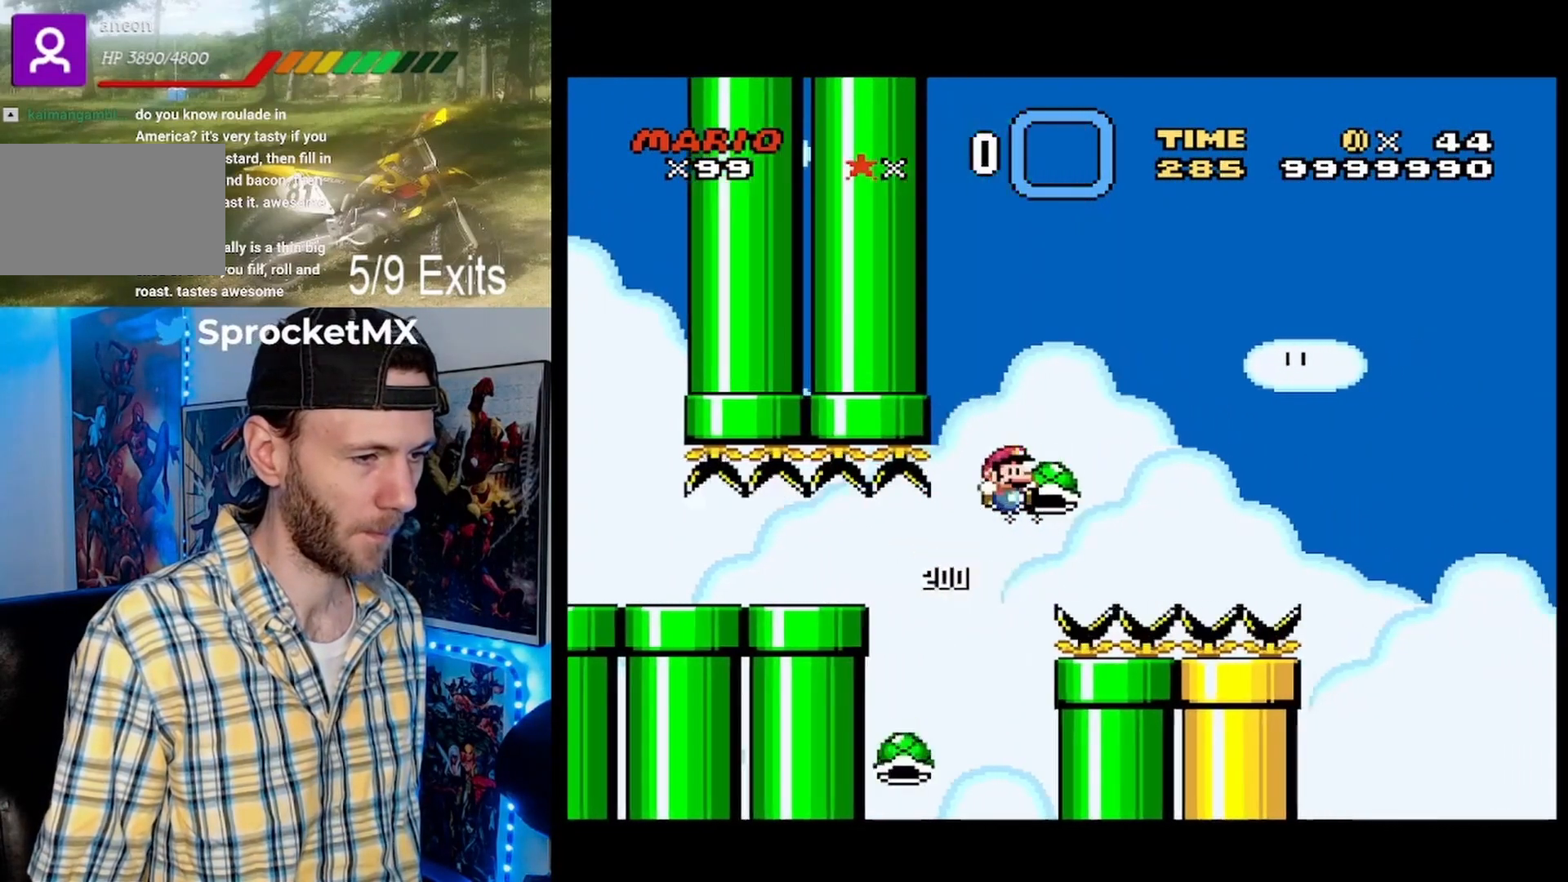
{"buttons": ["B", "Y", "DPAD_RIGHT"], "events": [[67, "DPAD_RIGHT", "up"], [100, "DPAD_LEFT", "down"], [233, "DPAD_LEFT", "up"], [233, "Y", "up"], [367, "Y", "down"], [467, "DPAD_RIGHT", "down"]]}
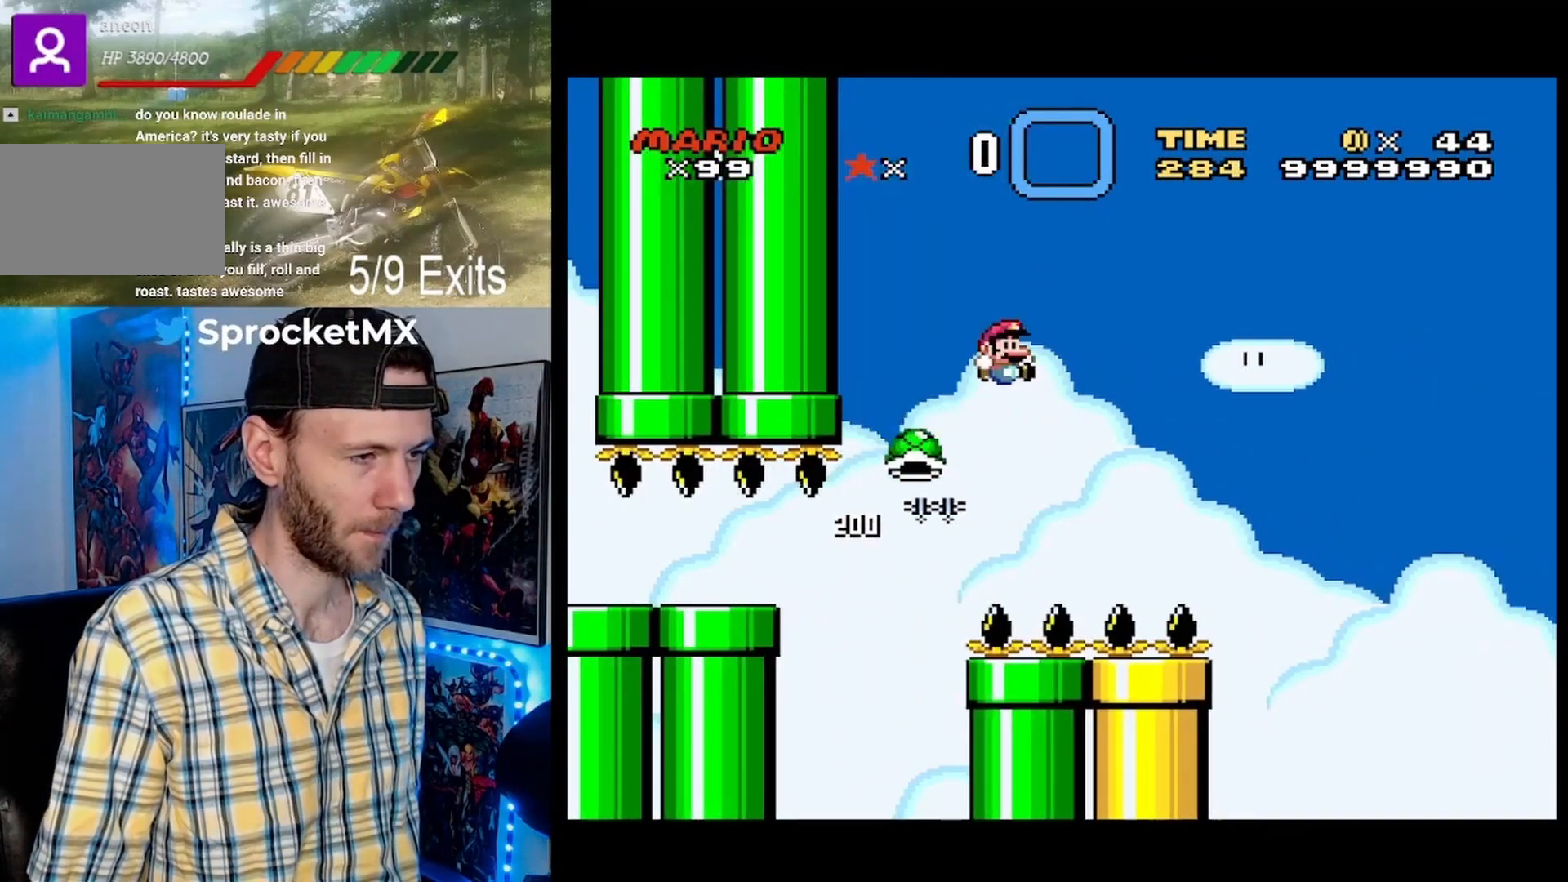
{"buttons": ["B", "Y", "DPAD_RIGHT"], "events": []}
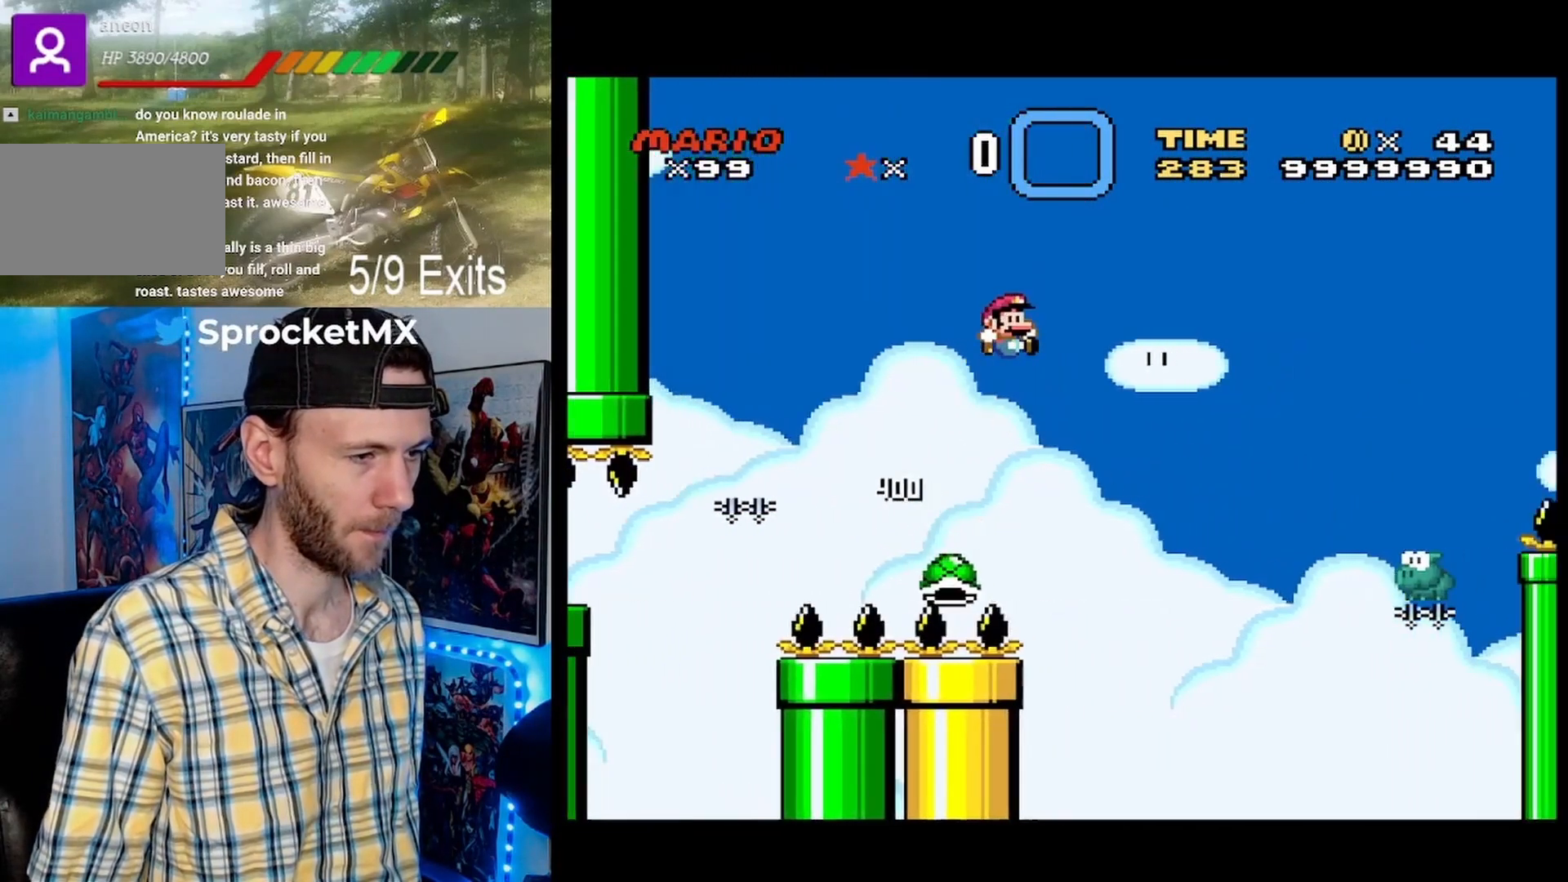
{"buttons": ["B", "Y", "DPAD_RIGHT"], "events": [[400, "B", "up"], [500, "B", "down"]]}
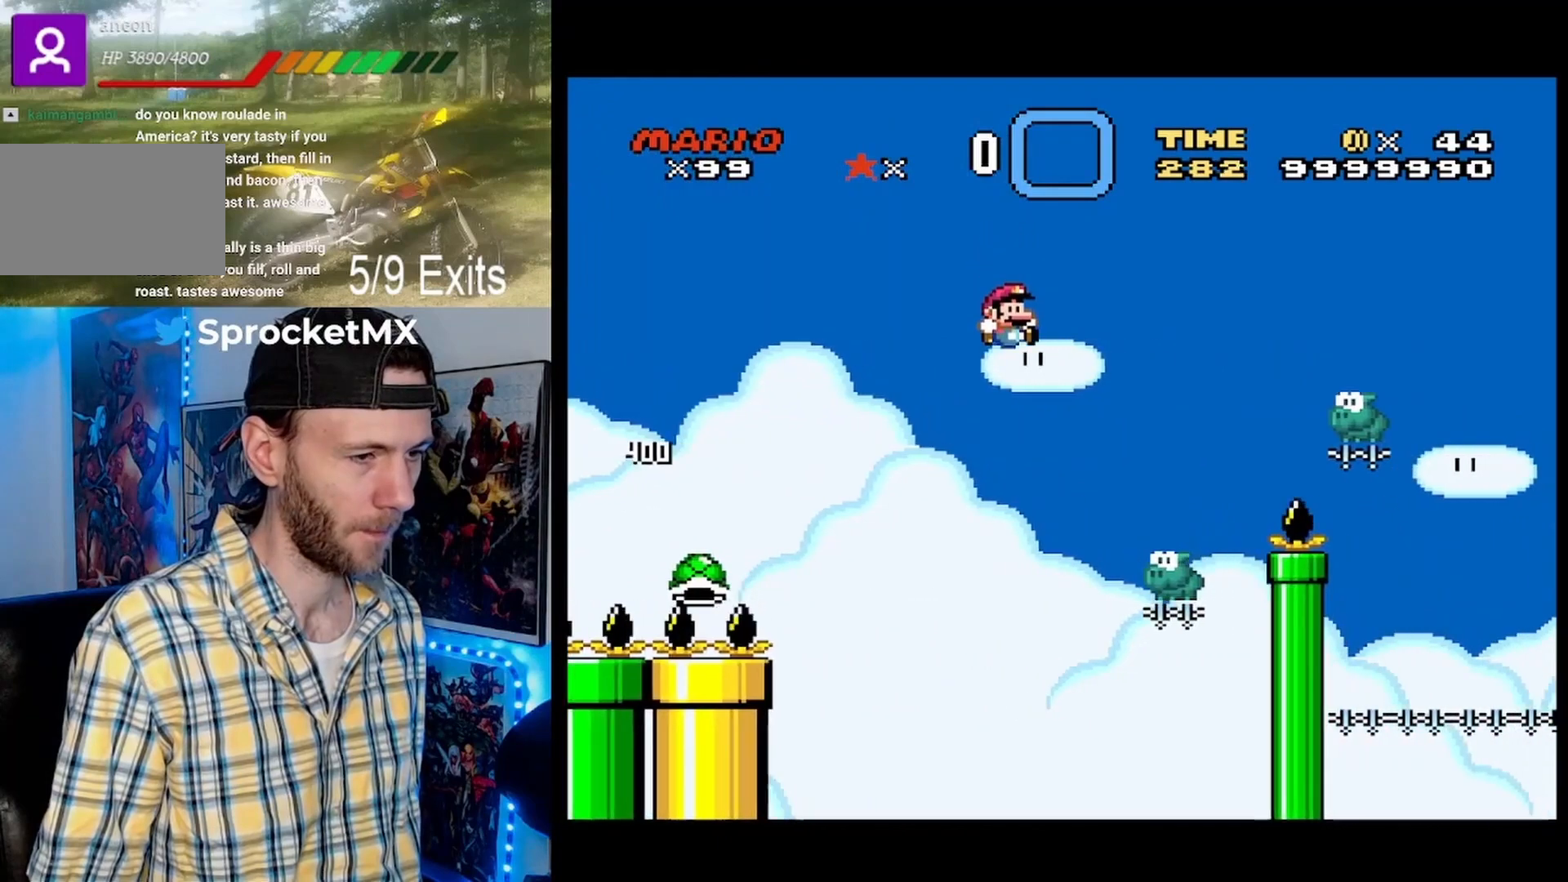
{"buttons": ["B", "Y"], "events": [[500, "DPAD_RIGHT", "up"]]}
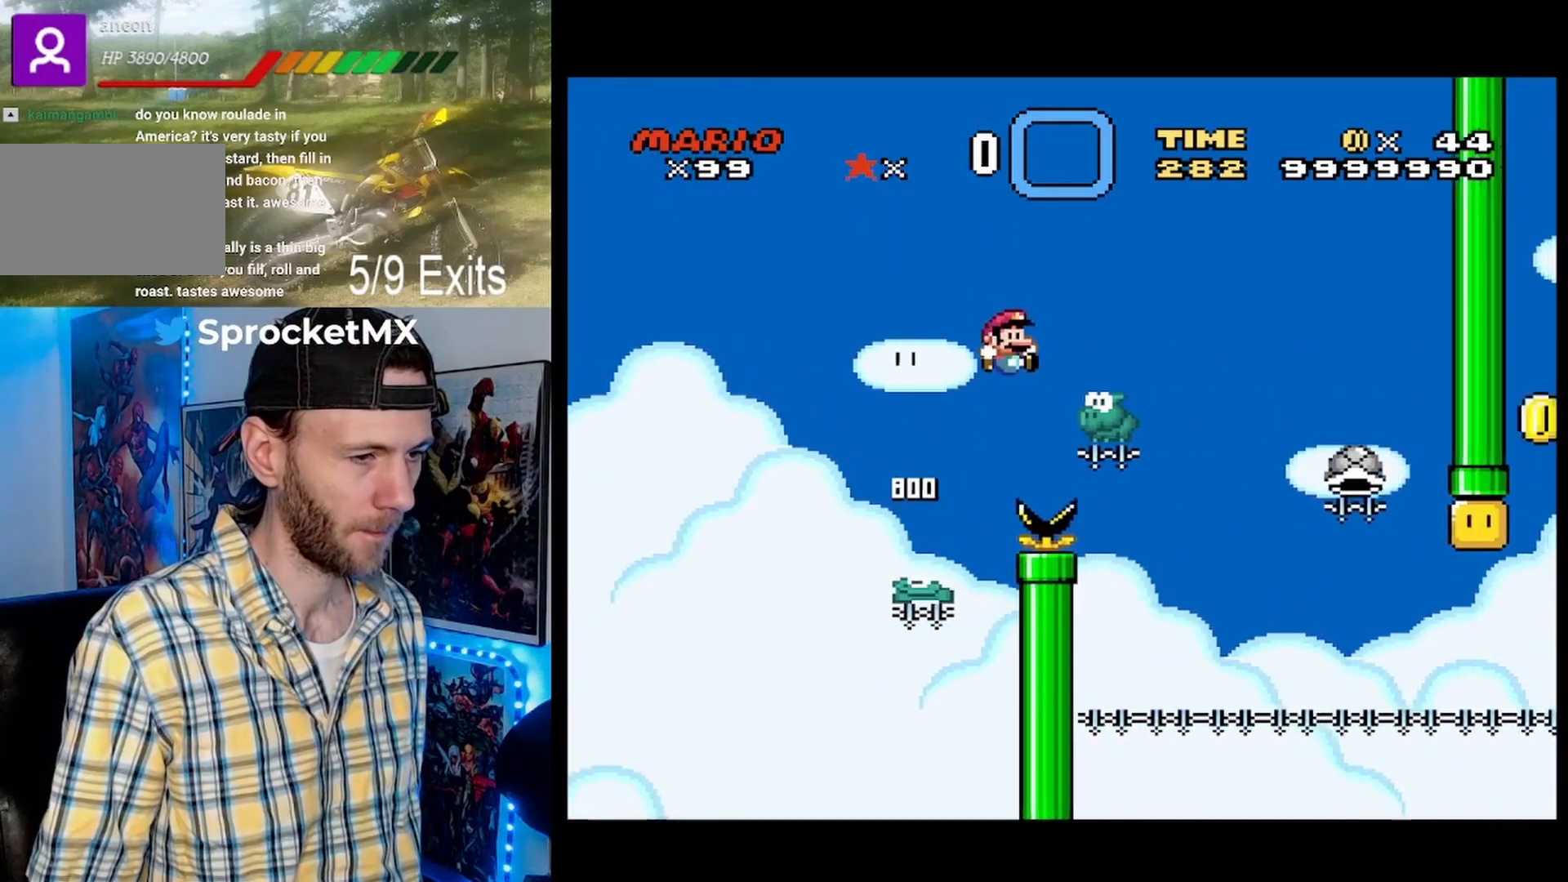
{"buttons": ["B", "Y"], "events": [[167, "DPAD_LEFT", "down"], [300, "DPAD_LEFT", "up"]]}
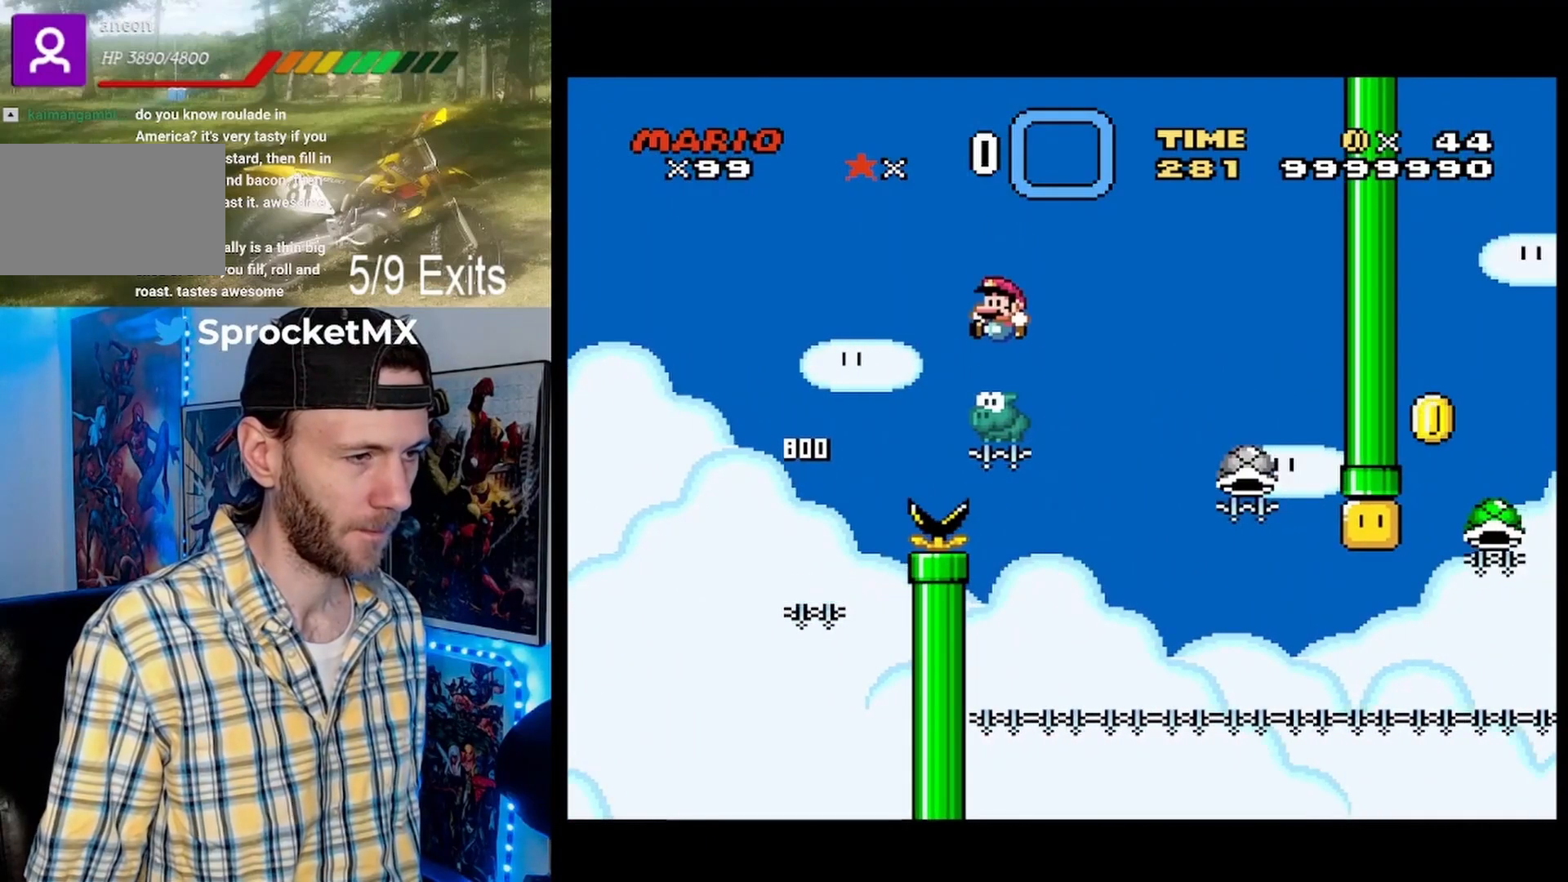
{"buttons": ["B", "Y", "DPAD_RIGHT"], "events": [[100, "DPAD_RIGHT", "down"]]}
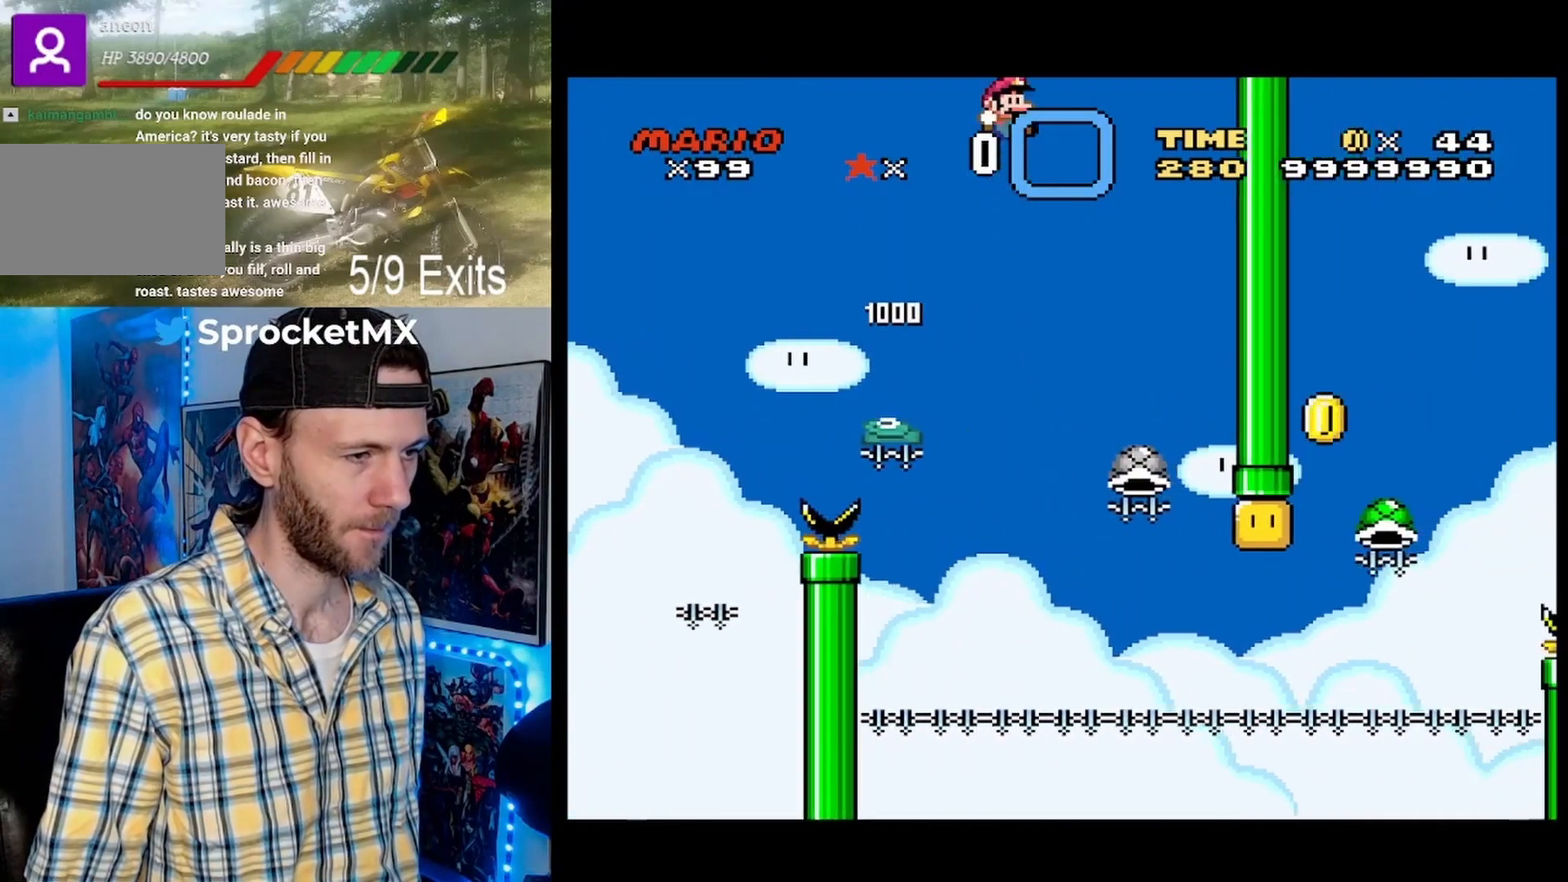
{"buttons": ["B", "DPAD_RIGHT"], "events": [[67, "DPAD_RIGHT", "up"], [167, "DPAD_LEFT", "down"], [400, "DPAD_LEFT", "up"], [433, "DPAD_RIGHT", "down"], [467, "Y", "up"]]}
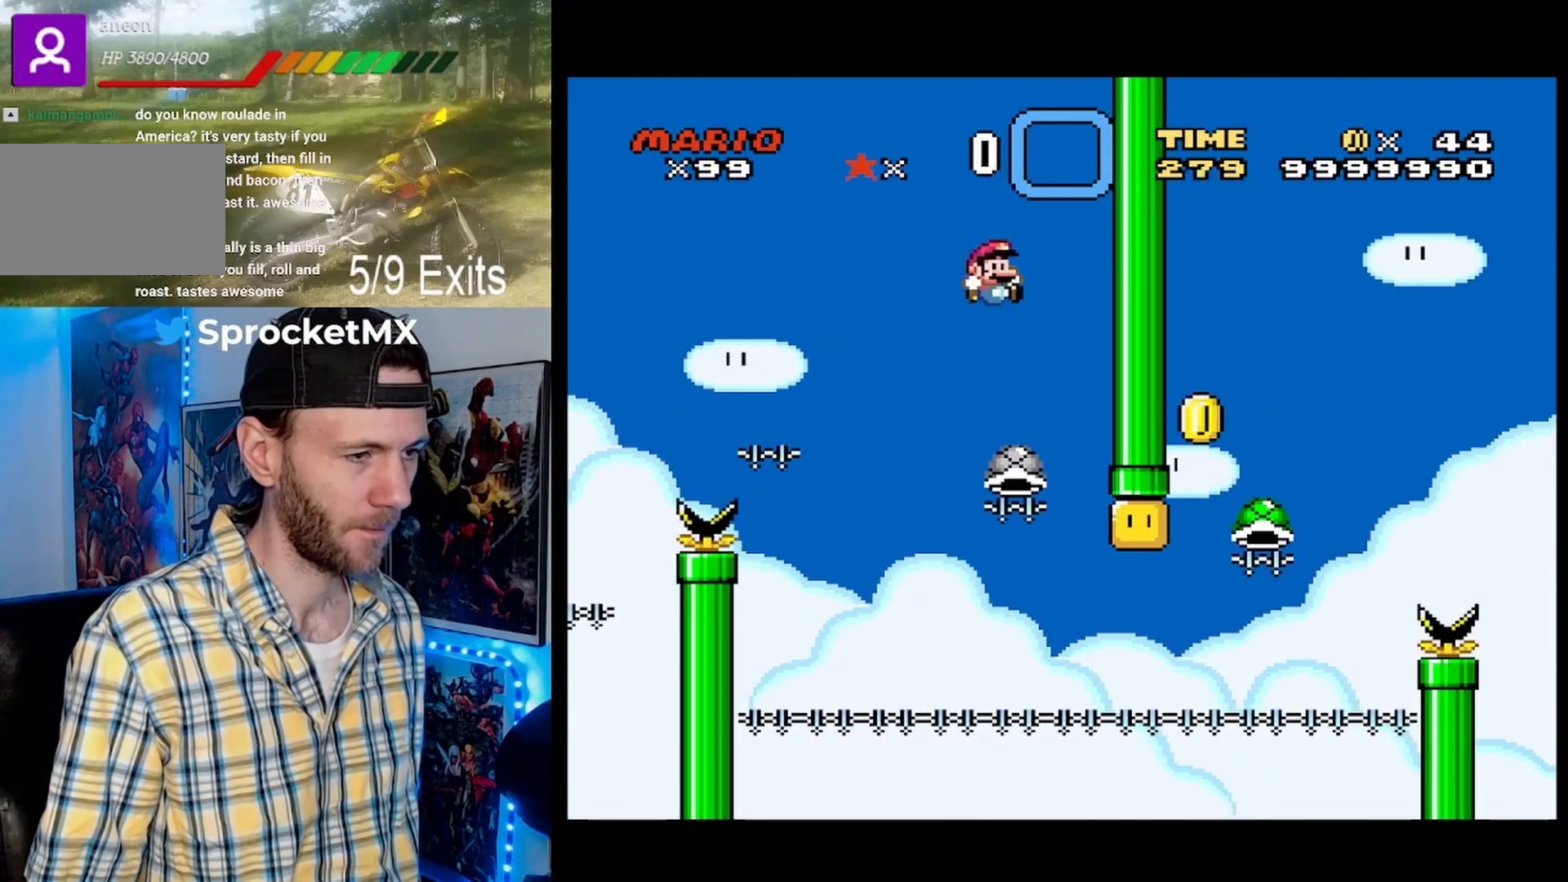
{"buttons": ["B", "Y", "DPAD_LEFT"], "events": [[33, "DPAD_RIGHT", "up"], [67, "DPAD_LEFT", "down"], [200, "DPAD_LEFT", "up"], [267, "DPAD_RIGHT", "down"], [267, "Y", "down"], [400, "DPAD_LEFT", "down"], [400, "DPAD_RIGHT", "up"]]}
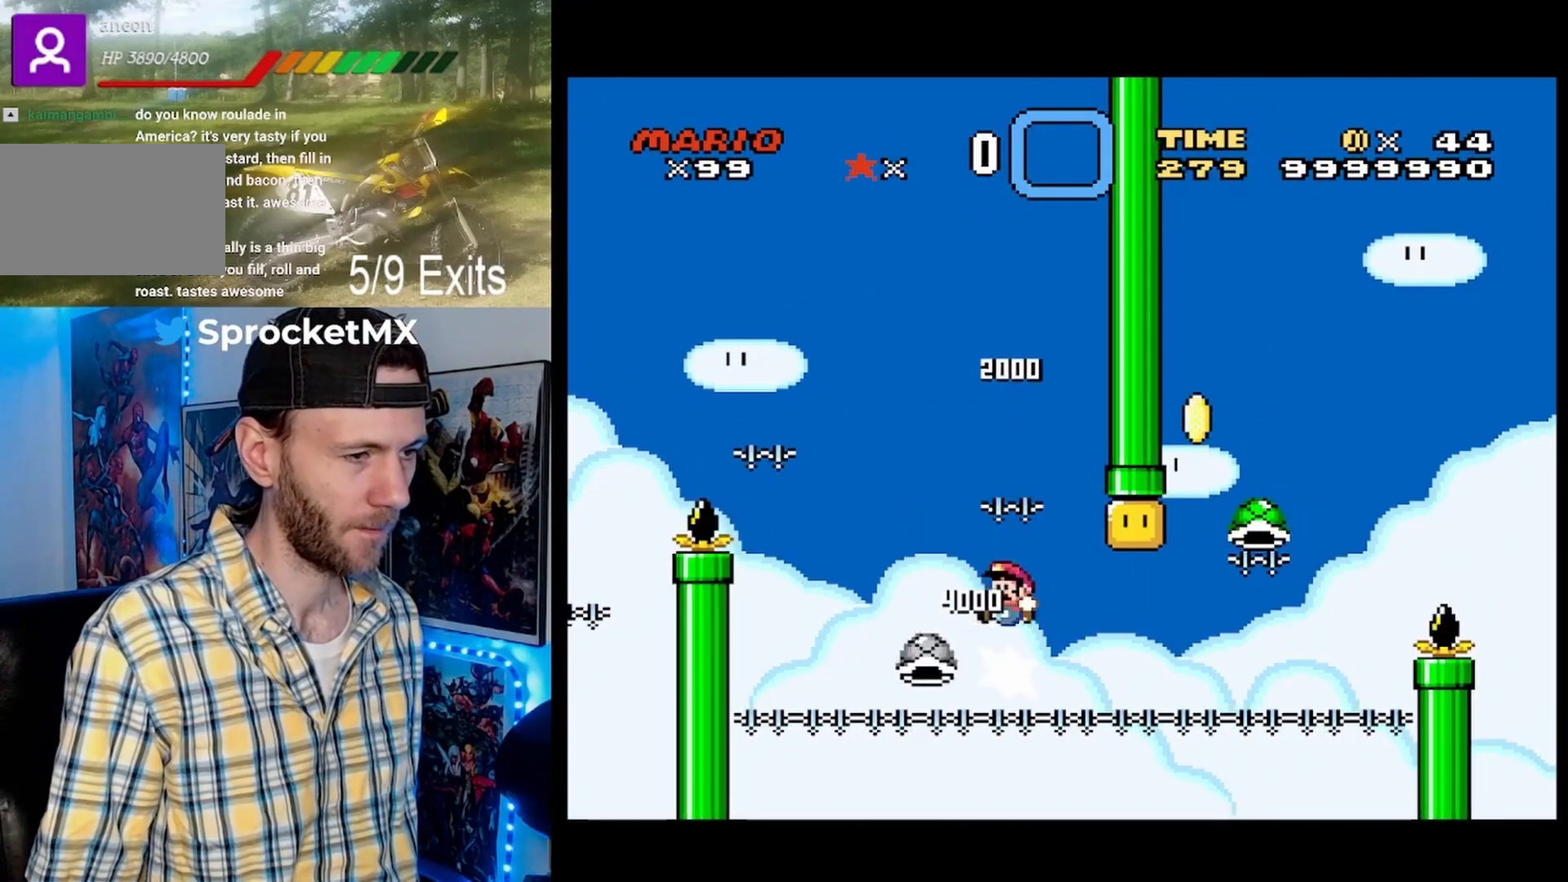
{"buttons": ["B", "Y", "DPAD_RIGHT"], "events": [[100, "DPAD_LEFT", "up"], [233, "DPAD_RIGHT", "down"], [367, "B", "up"], [367, "DPAD_RIGHT", "up"], [400, "DPAD_RIGHT", "down"], [500, "B", "down"]]}
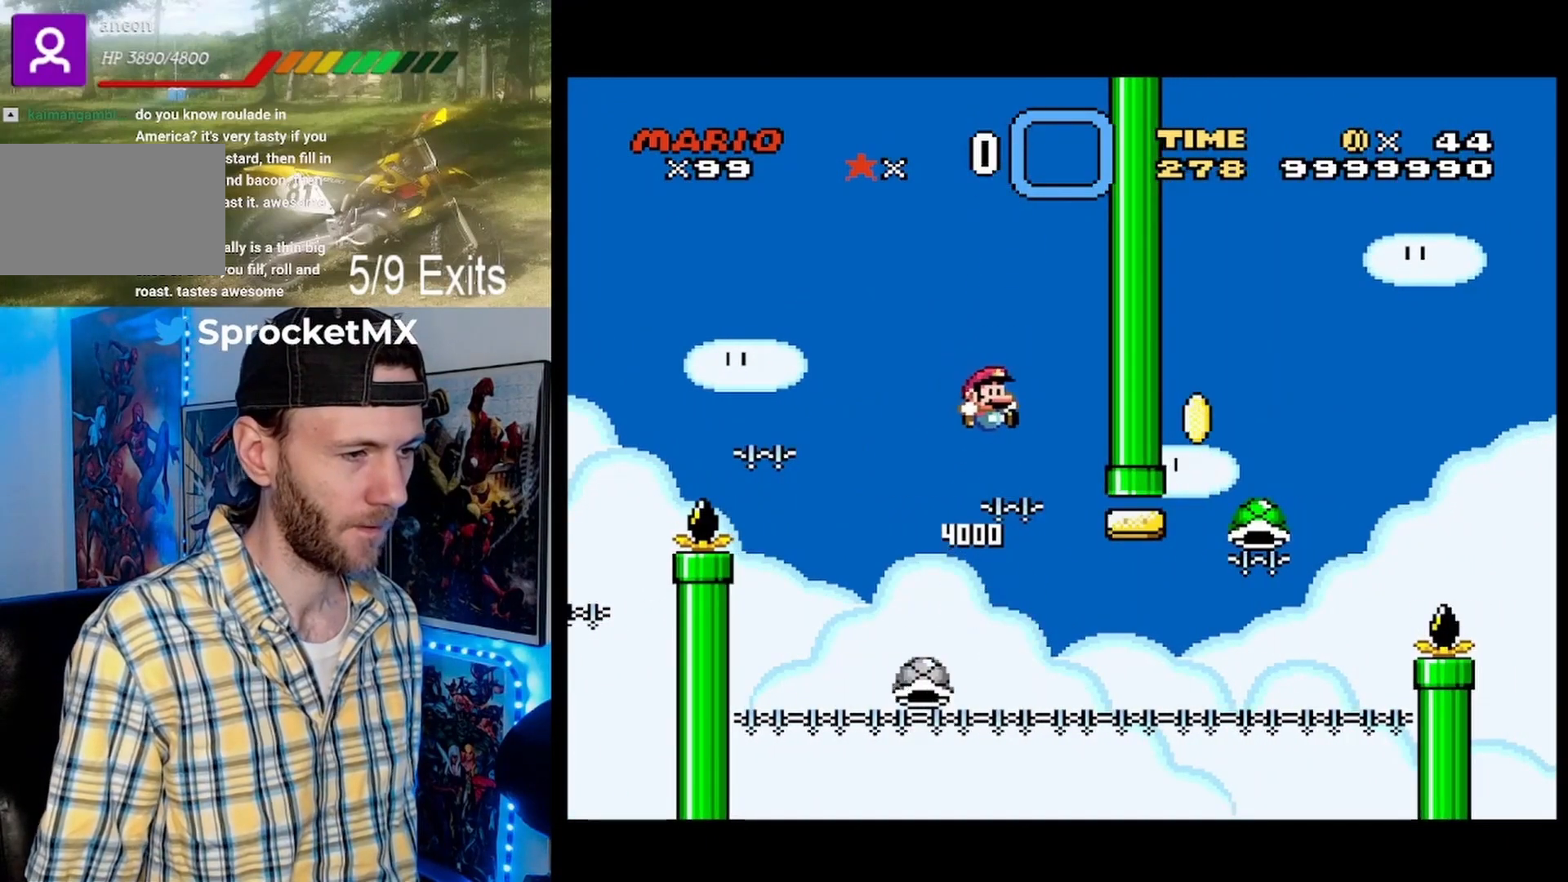
{"buttons": ["B", "Y", "DPAD_RIGHT"], "events": []}
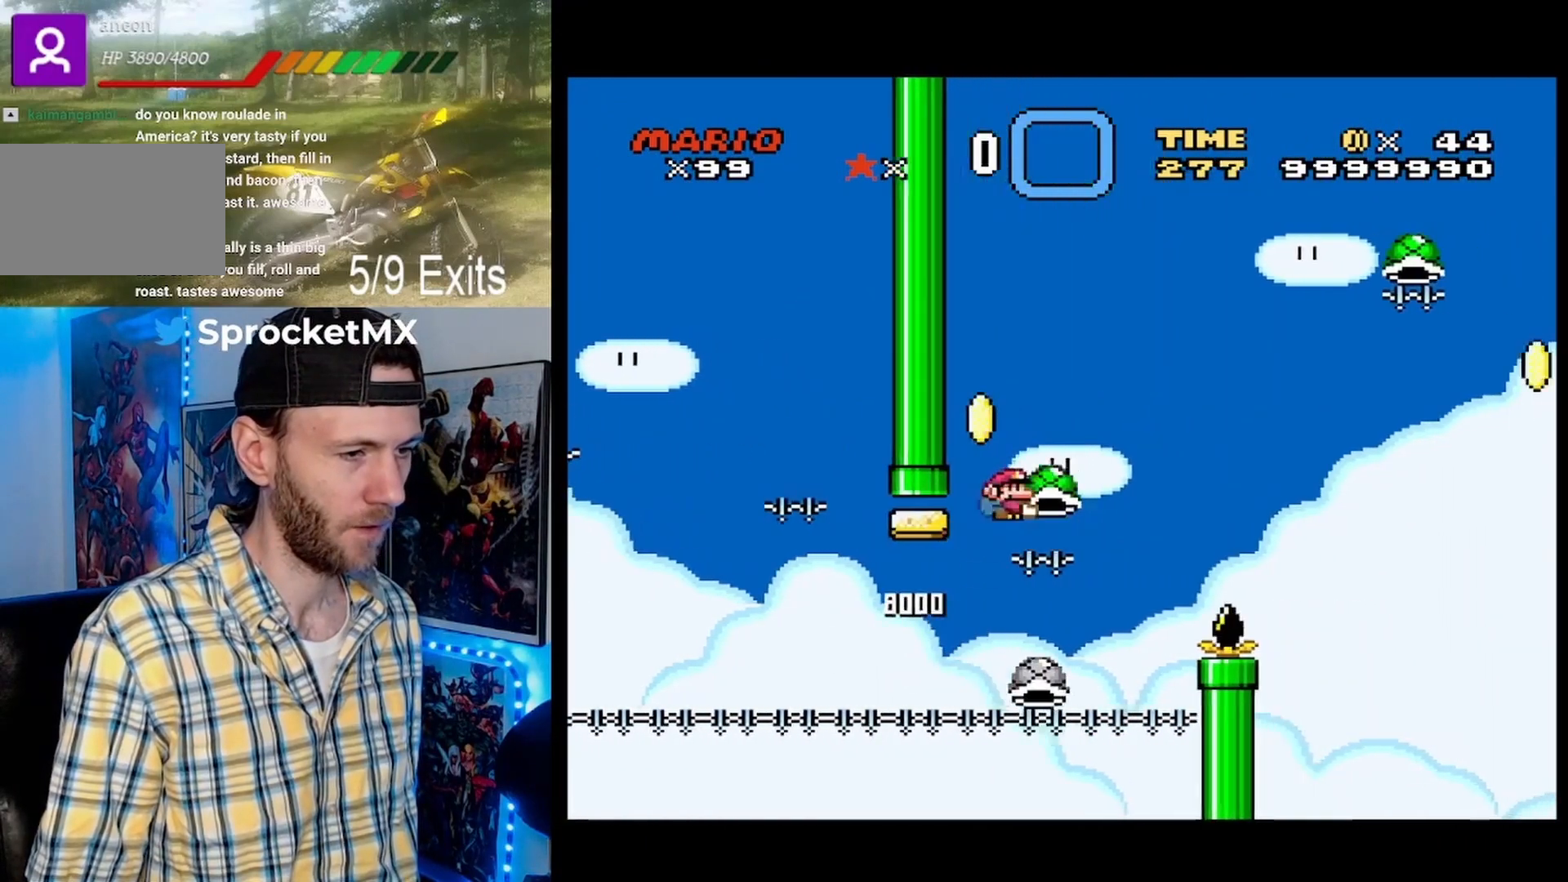
{"buttons": ["B", "Y", "DPAD_RIGHT"], "events": [[67, "DPAD_RIGHT", "up"], [133, "DPAD_LEFT", "down"], [233, "DPAD_LEFT", "up"], [267, "Y", "up"], [467, "DPAD_RIGHT", "down"], [467, "Y", "down"]]}
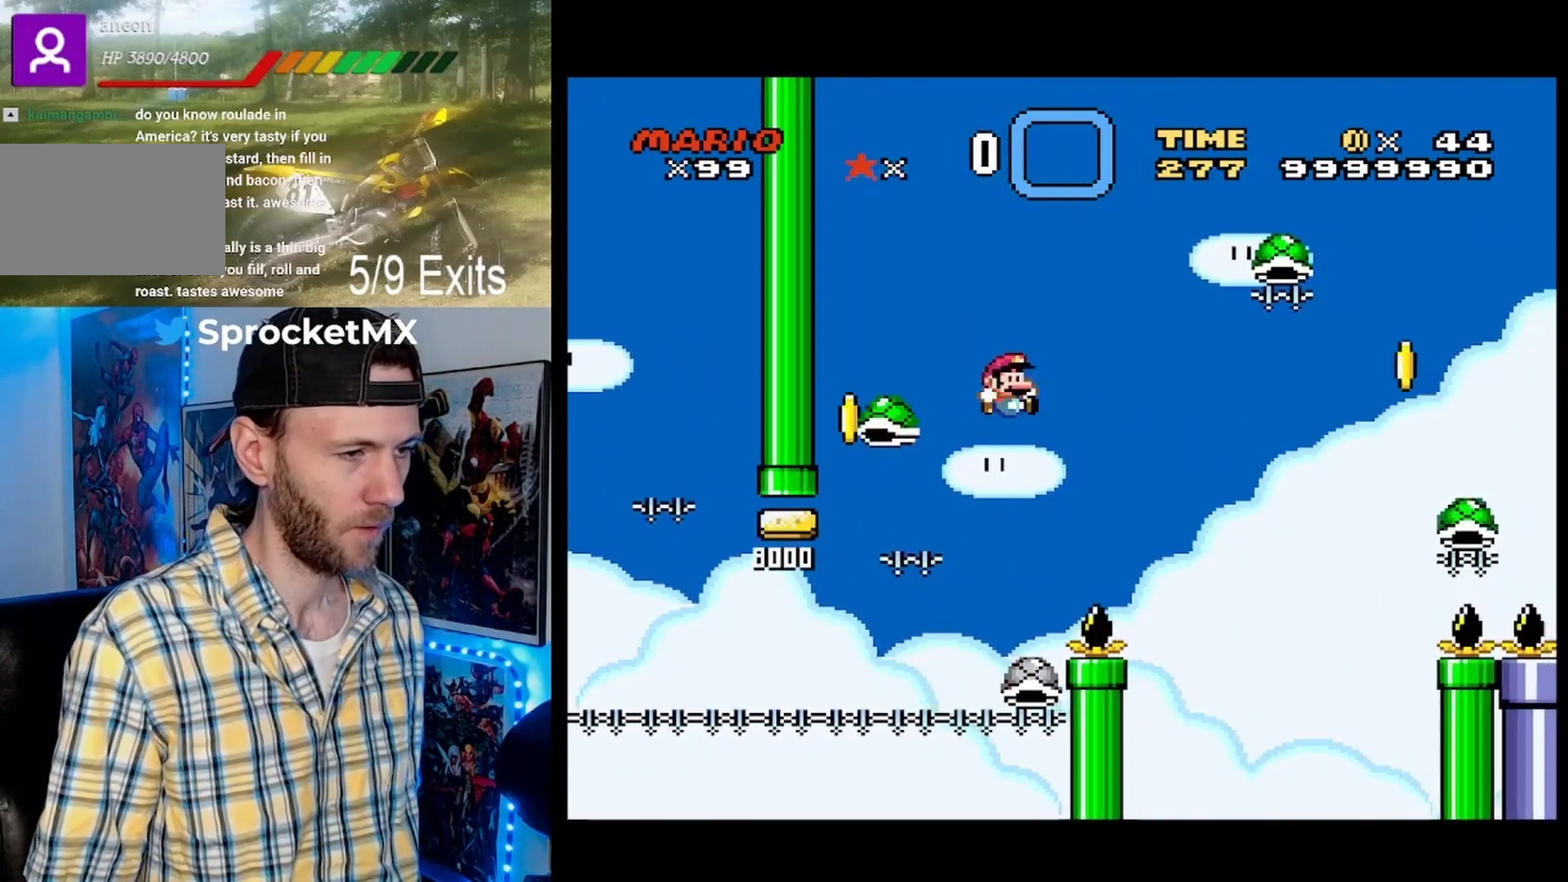
{"buttons": ["B", "Y", "DPAD_RIGHT"], "events": [[33, "DPAD_RIGHT", "up"], [233, "DPAD_RIGHT", "down"]]}
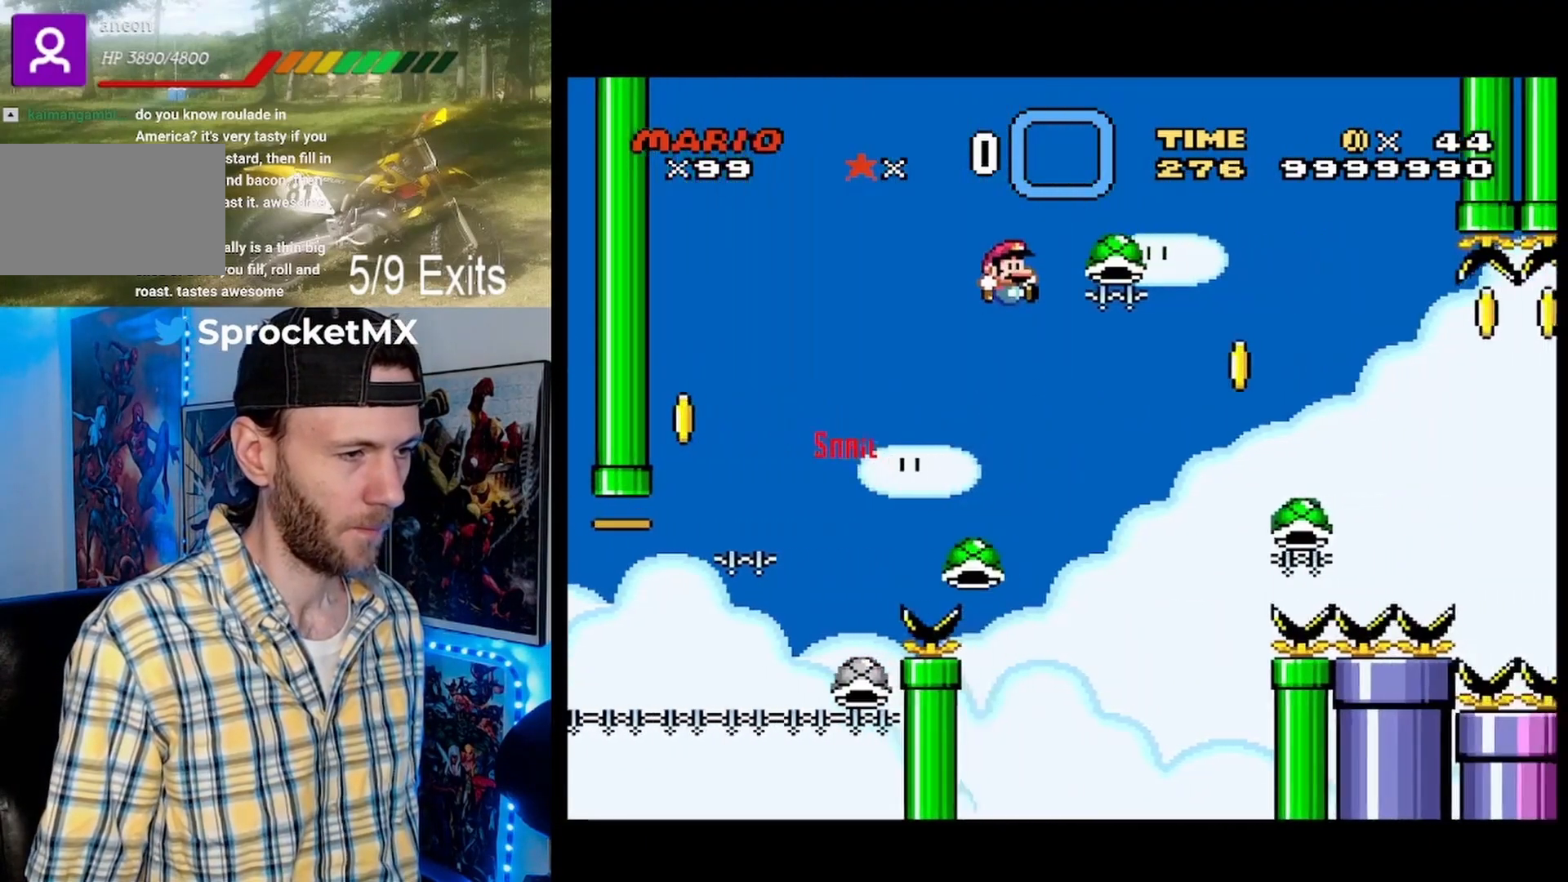
{"buttons": ["B", "Y"], "events": [[200, "Y", "up"], [300, "Y", "down"], [467, "DPAD_RIGHT", "up"]]}
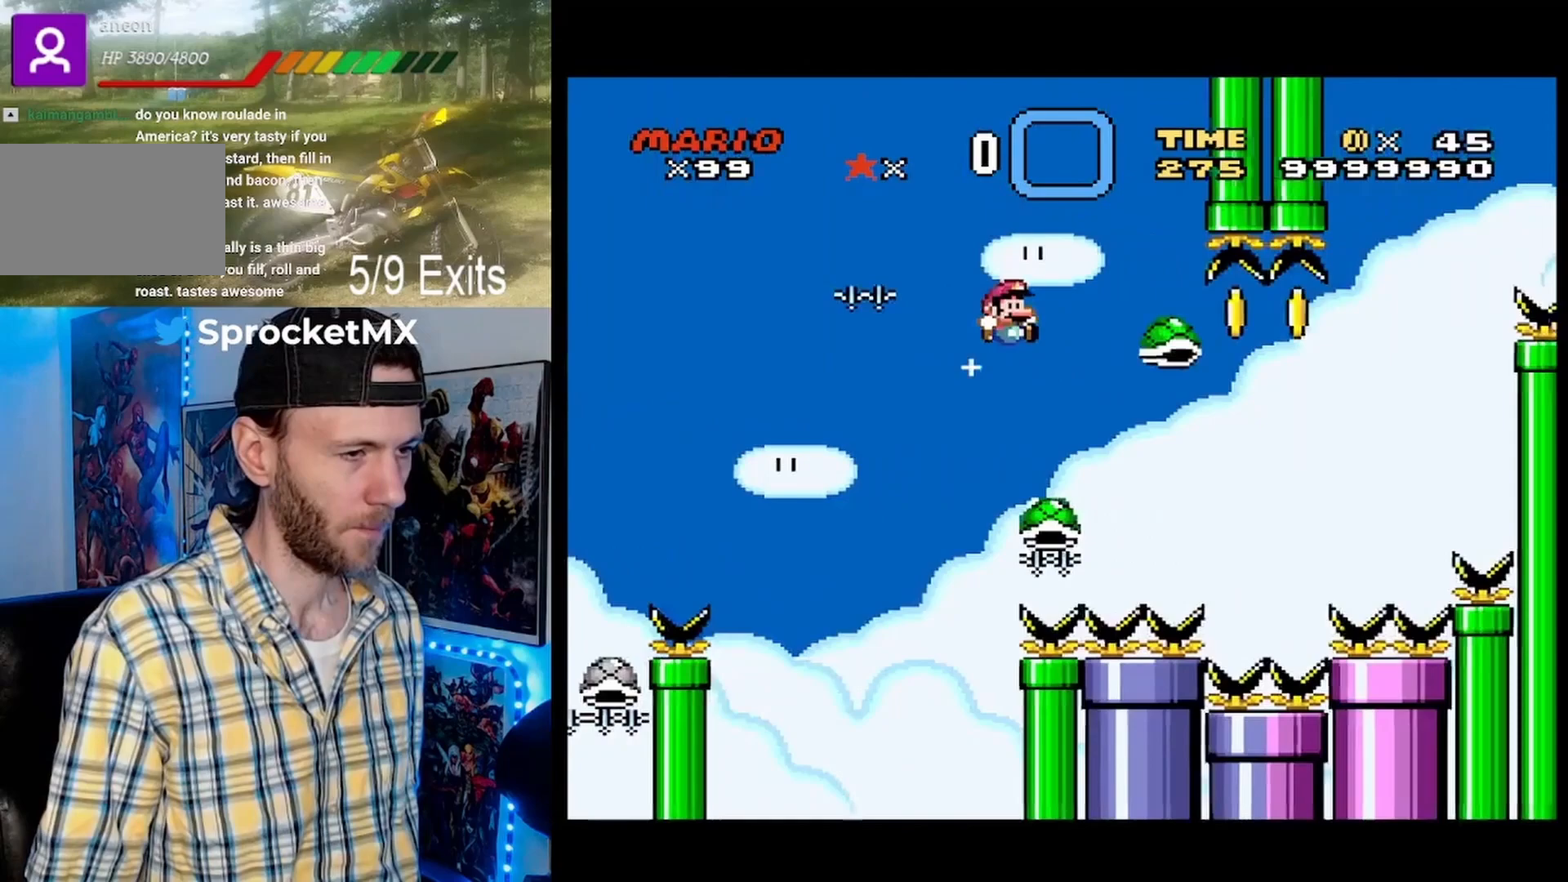
{"buttons": ["Y", "DPAD_RIGHT"], "events": [[67, "DPAD_LEFT", "down"], [200, "DPAD_LEFT", "up"], [333, "DPAD_RIGHT", "down"], [400, "B", "up"]]}
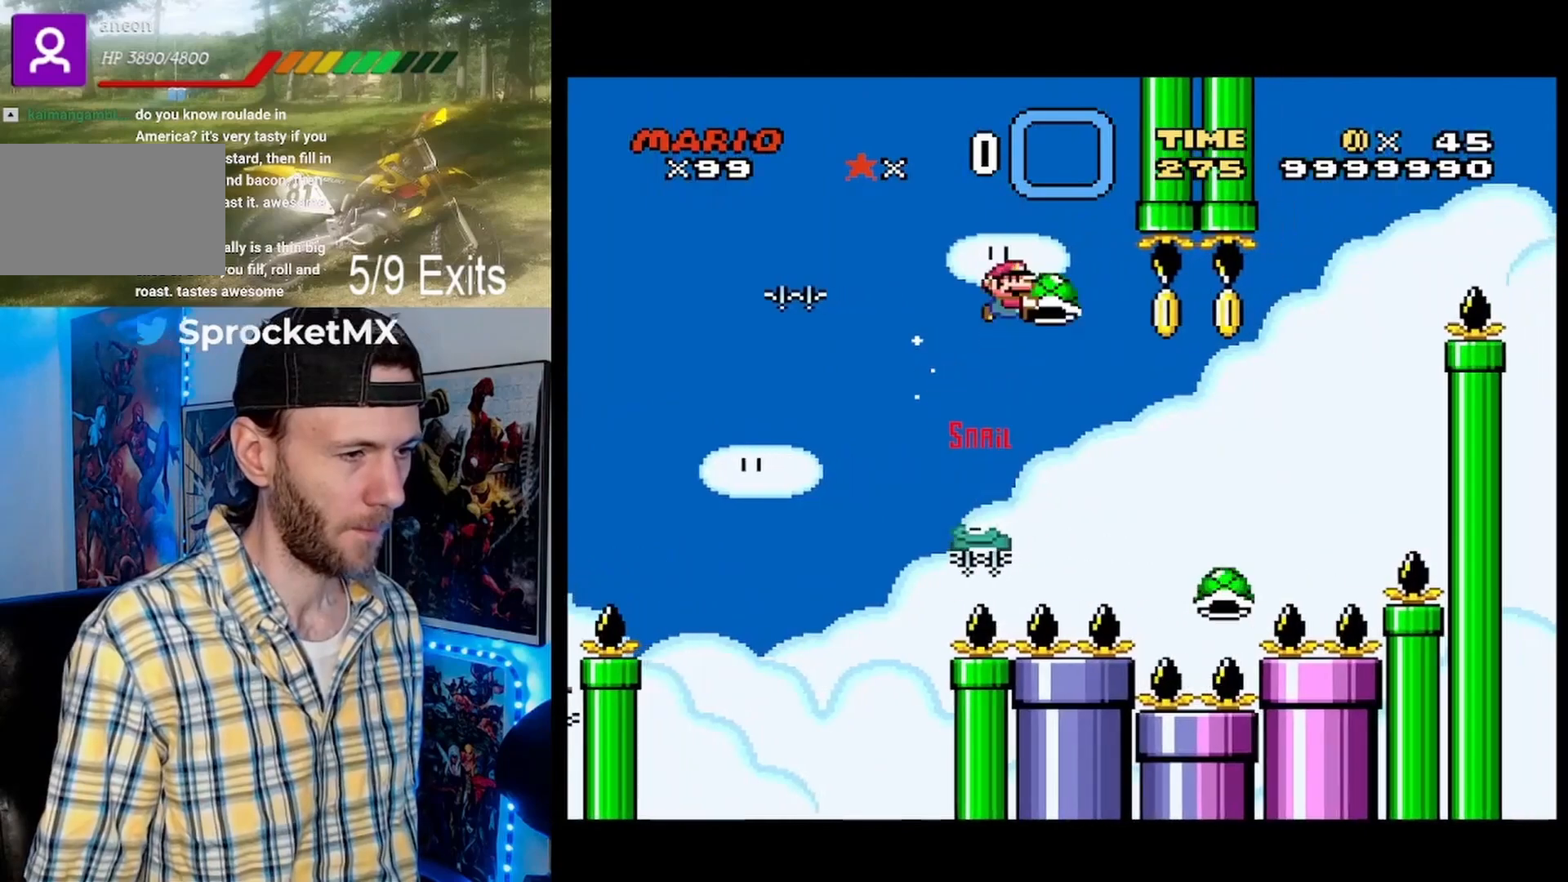
{"buttons": ["B", "Y", "DPAD_UP", "DPAD_RIGHT"], "events": [[33, "DPAD_RIGHT", "up"], [100, "DPAD_RIGHT", "down"], [233, "B", "down"], [233, "DPAD_UP", "down"]]}
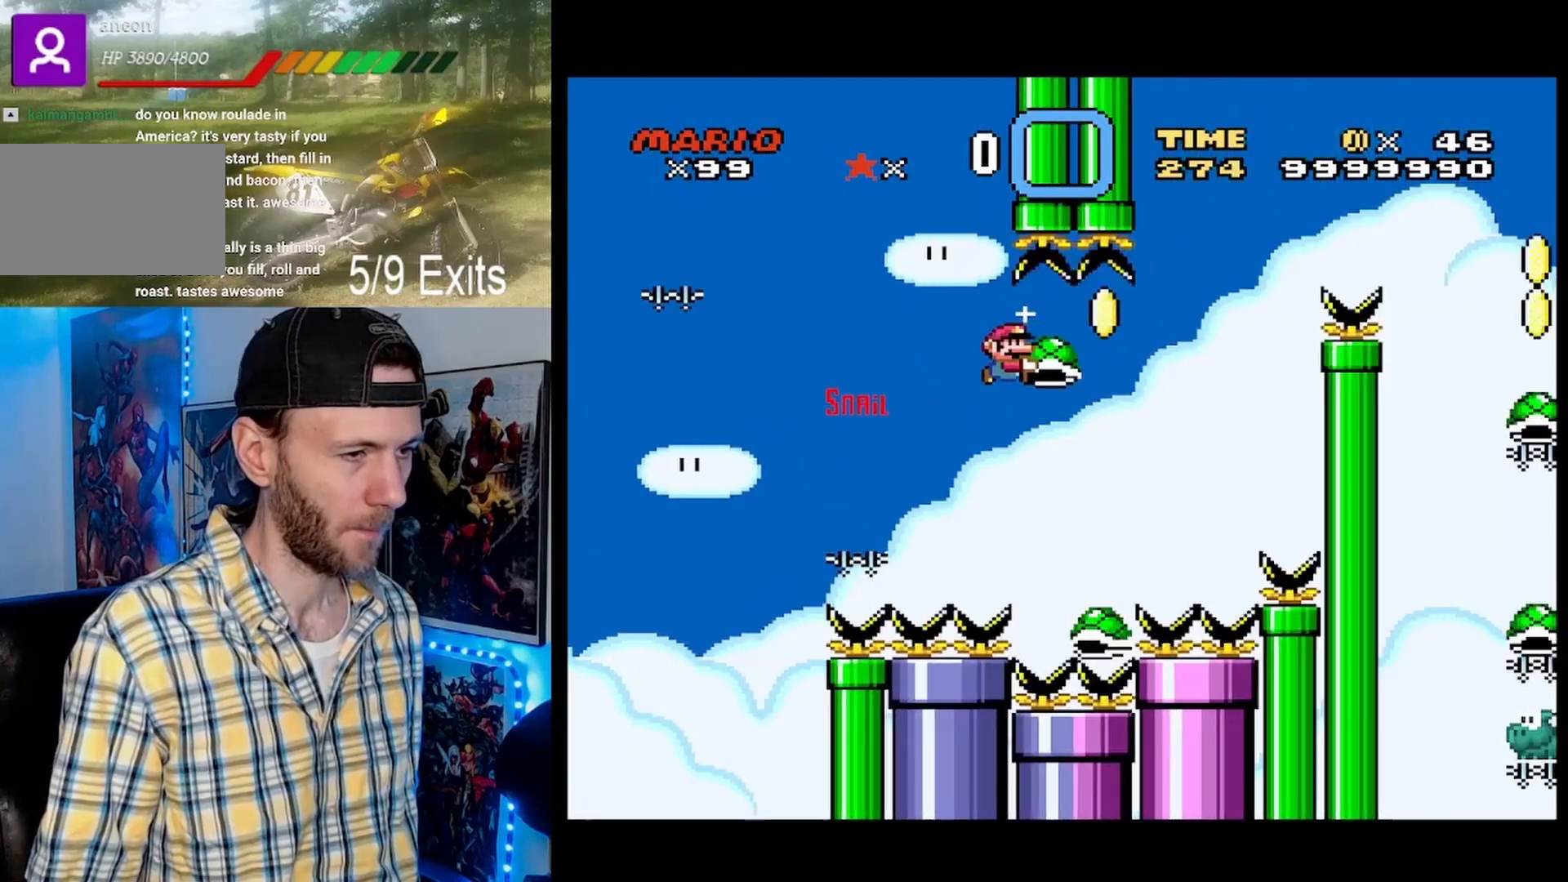
{"buttons": ["B", "Y", "DPAD_RIGHT"], "events": [[33, "DPAD_RIGHT", "up"], [67, "DPAD_LEFT", "down"], [133, "Y", "up"], [300, "DPAD_UP", "up"], [333, "Y", "down"], [400, "DPAD_LEFT", "up"], [400, "DPAD_RIGHT", "down"]]}
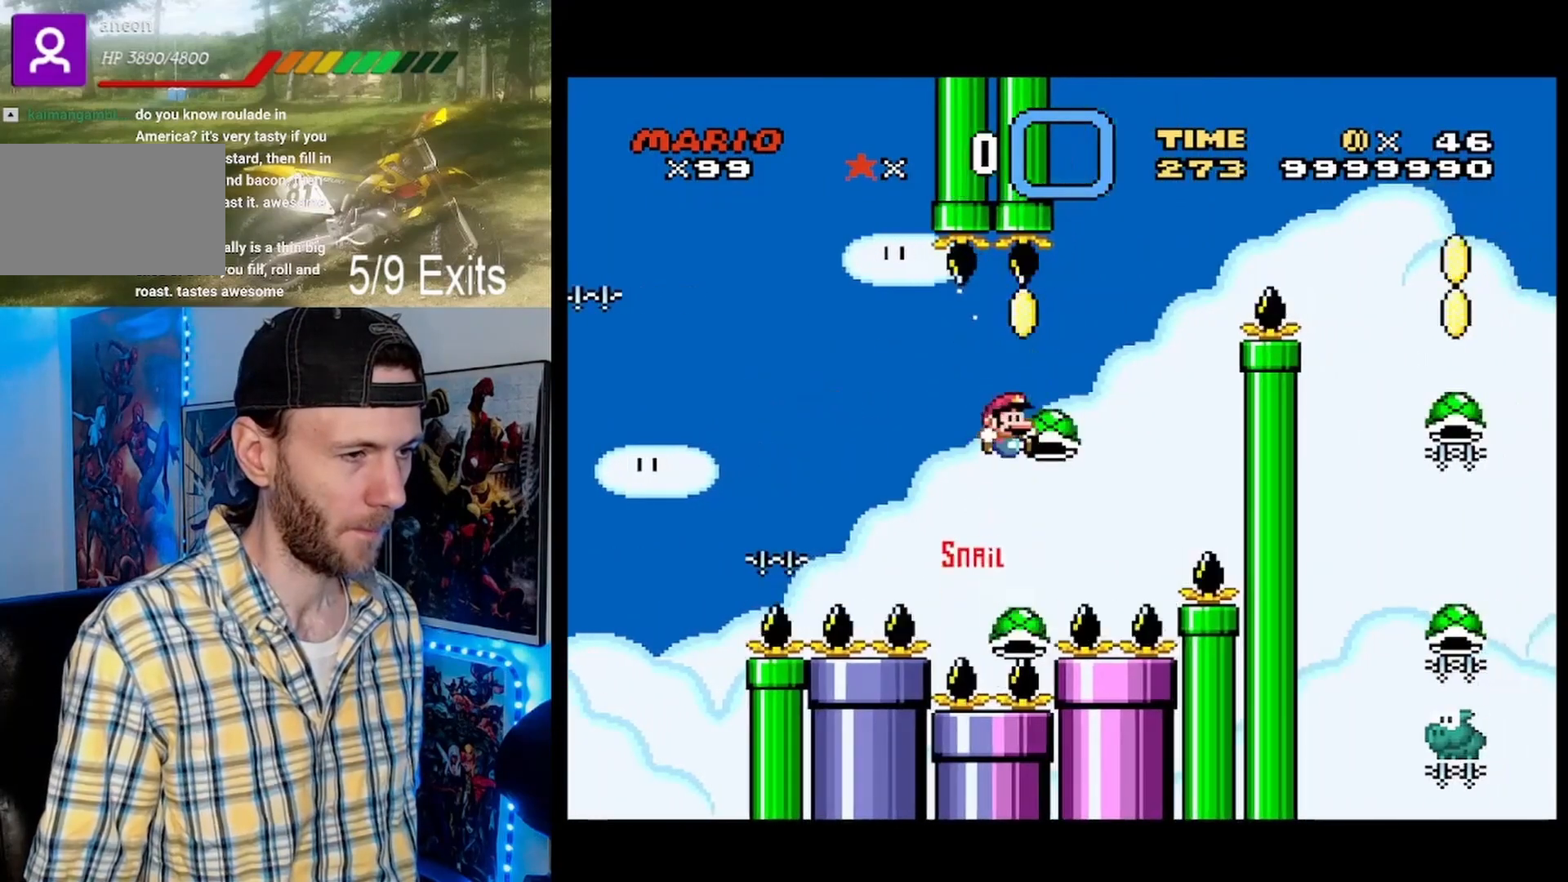
{"buttons": ["B", "Y", "DPAD_RIGHT"], "events": [[33, "DPAD_RIGHT", "up"], [267, "Y", "up"], [433, "B", "up"], [433, "DPAD_RIGHT", "down"], [433, "Y", "down"], [500, "B", "down"]]}
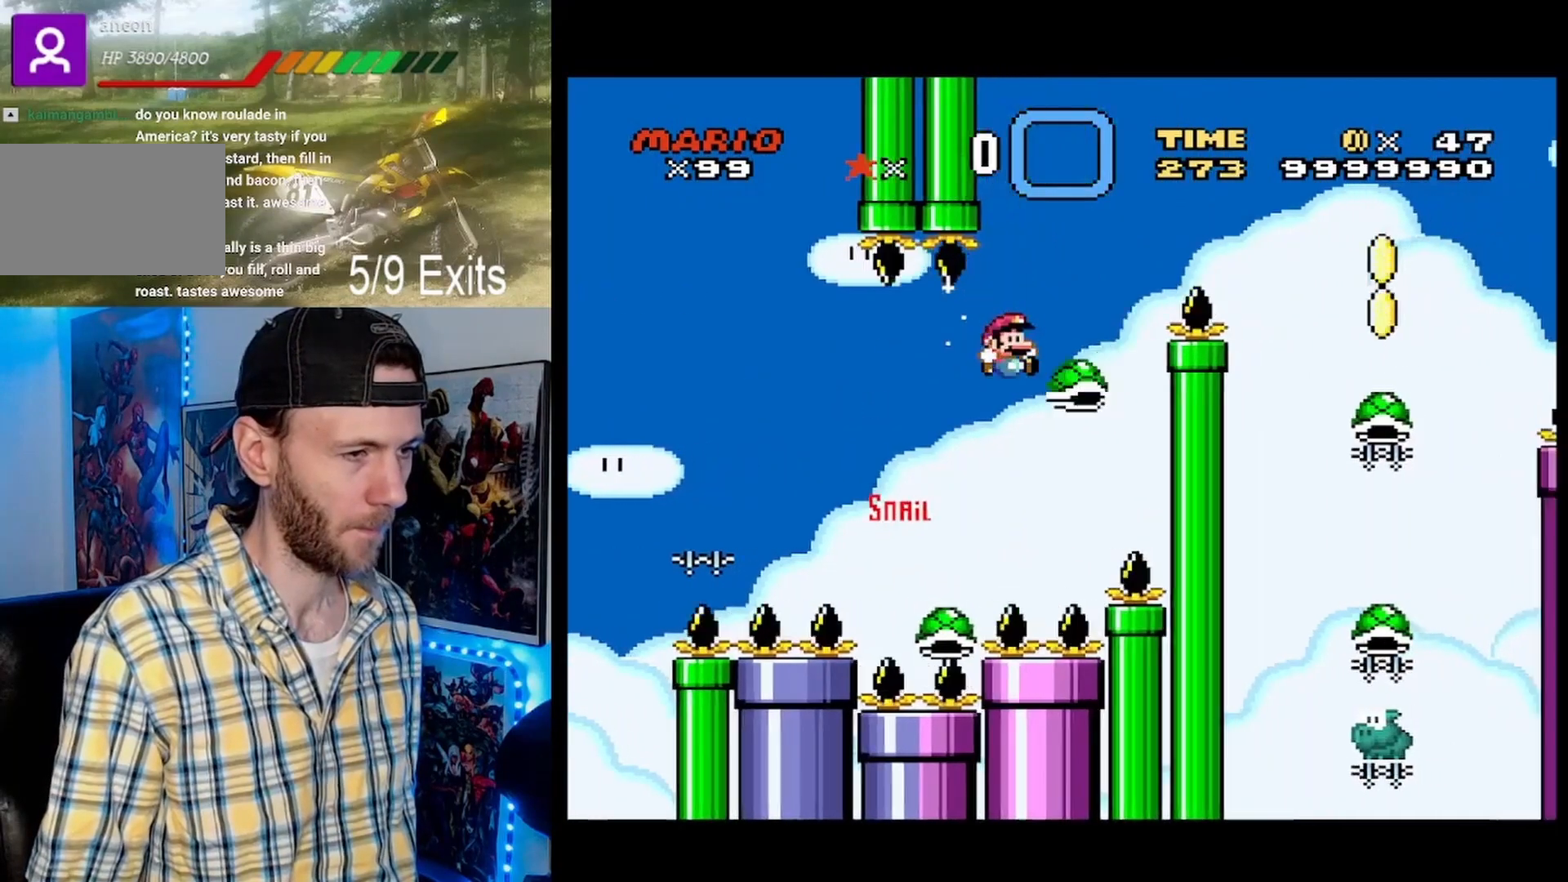
{"buttons": ["B", "Y", "DPAD_RIGHT"], "events": [[300, "B", "up"], [400, "B", "down"]]}